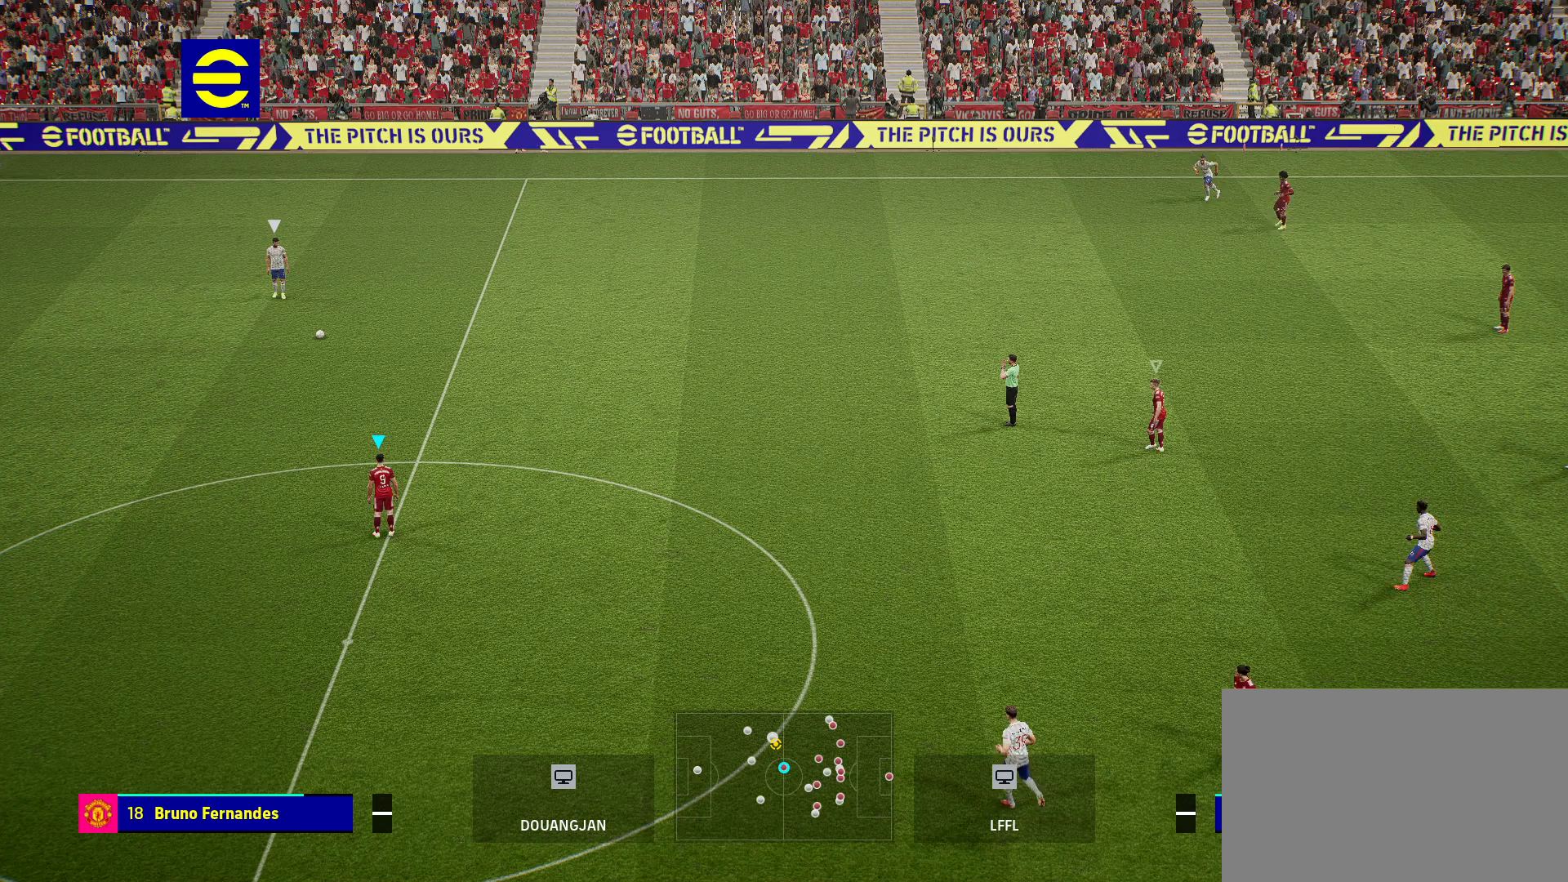
Gameplay with a controller (PlayStation layout); each line is a JSON object with the inputs held at the frame after it. "events" lists button and stick changes between this image and that frame as [ms after this image, input, new state], when the widget could be followed in between.
{"buttons": [], "left_stick": "center", "right_stick": "center", "events": [[17, "L1", "down"], [17, "left_stick", "right"], [183, "L1", "up"], [317, "left_stick", "center"]]}
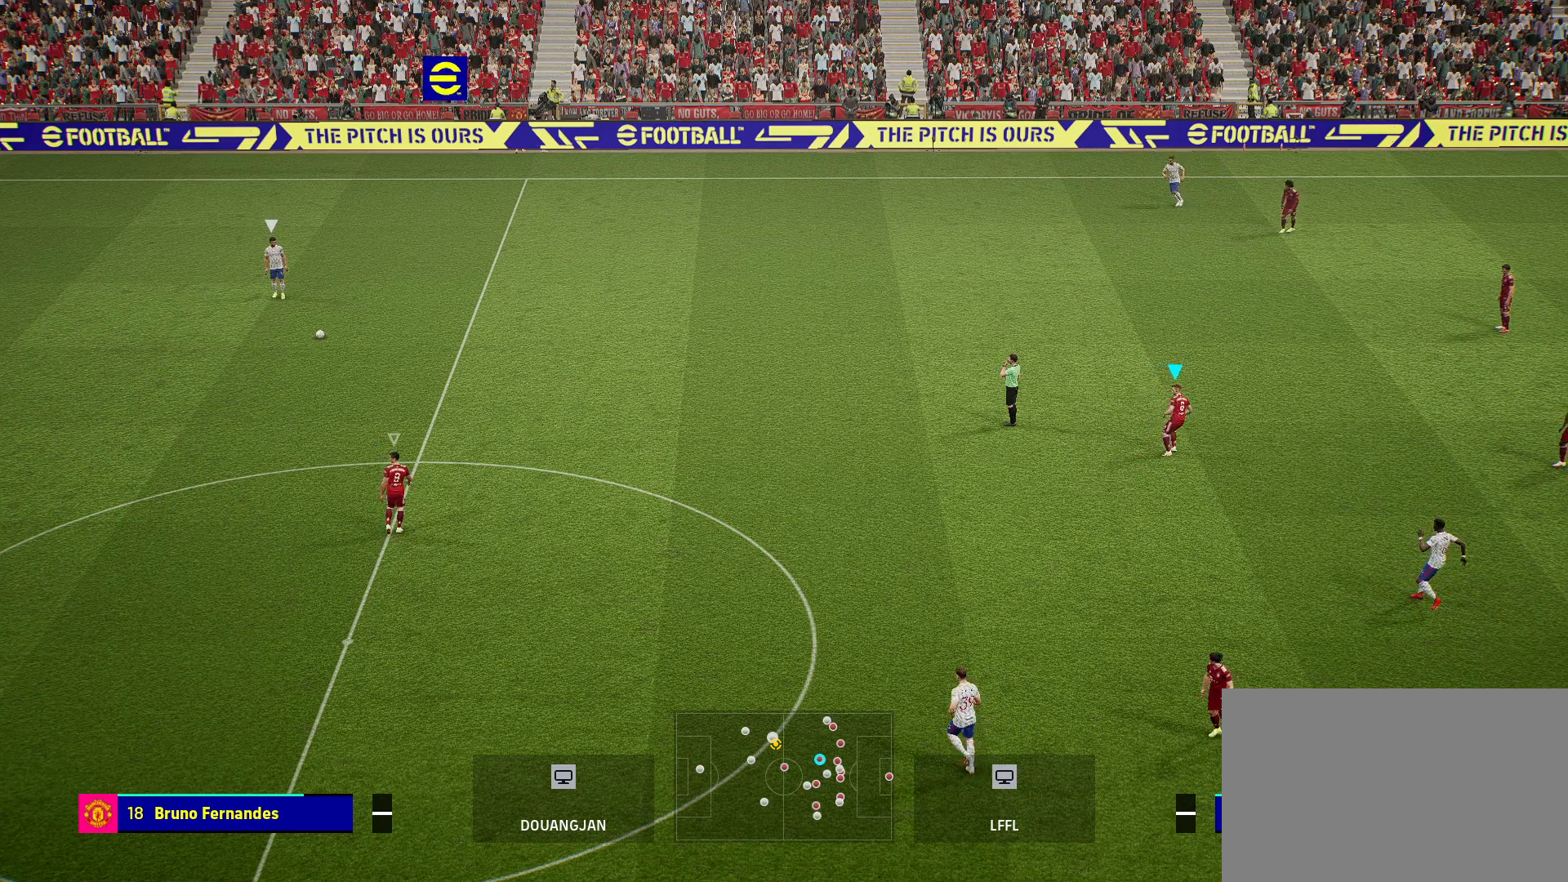
{"buttons": [], "left_stick": "up-left", "right_stick": "center", "events": [[300, "left_stick", "up-left"]]}
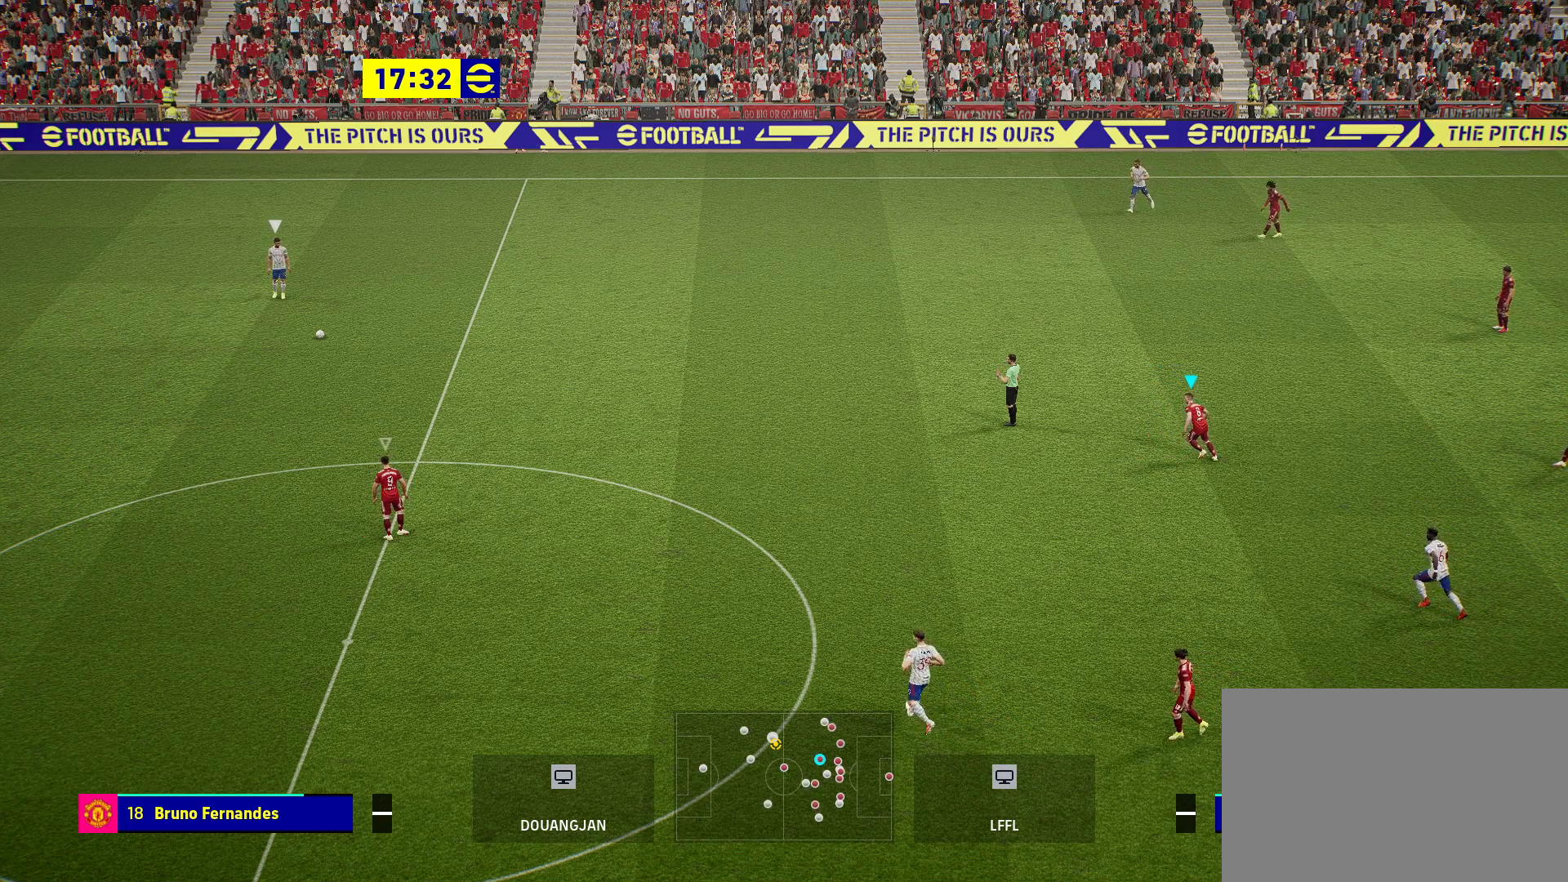
{"buttons": [], "left_stick": "center", "right_stick": "center", "events": [[83, "left_stick", "center"]]}
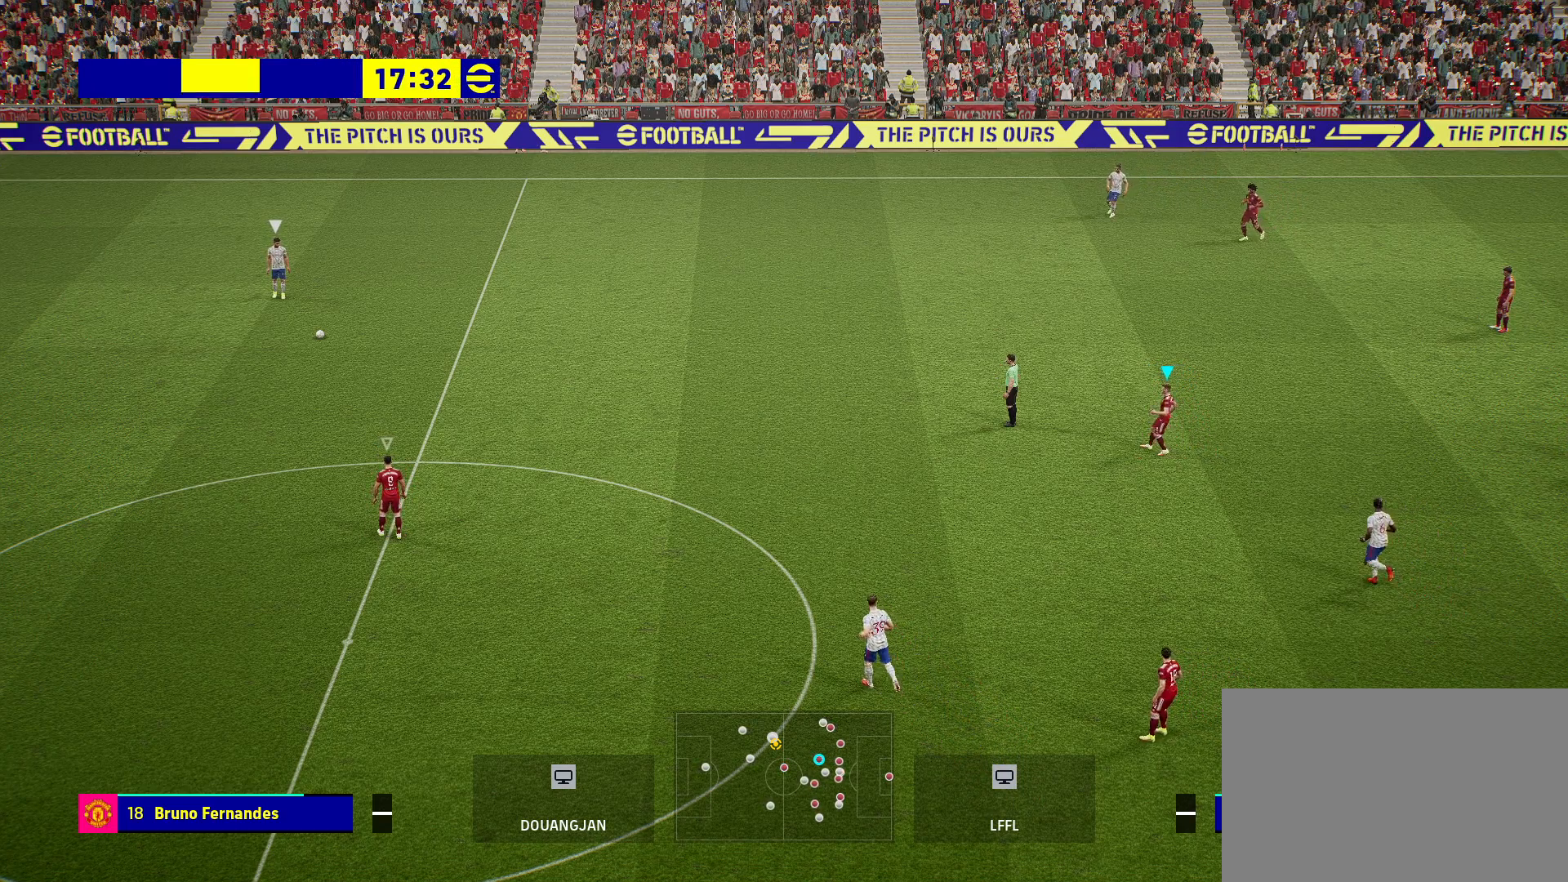
{"buttons": [], "left_stick": "center", "right_stick": "center", "events": []}
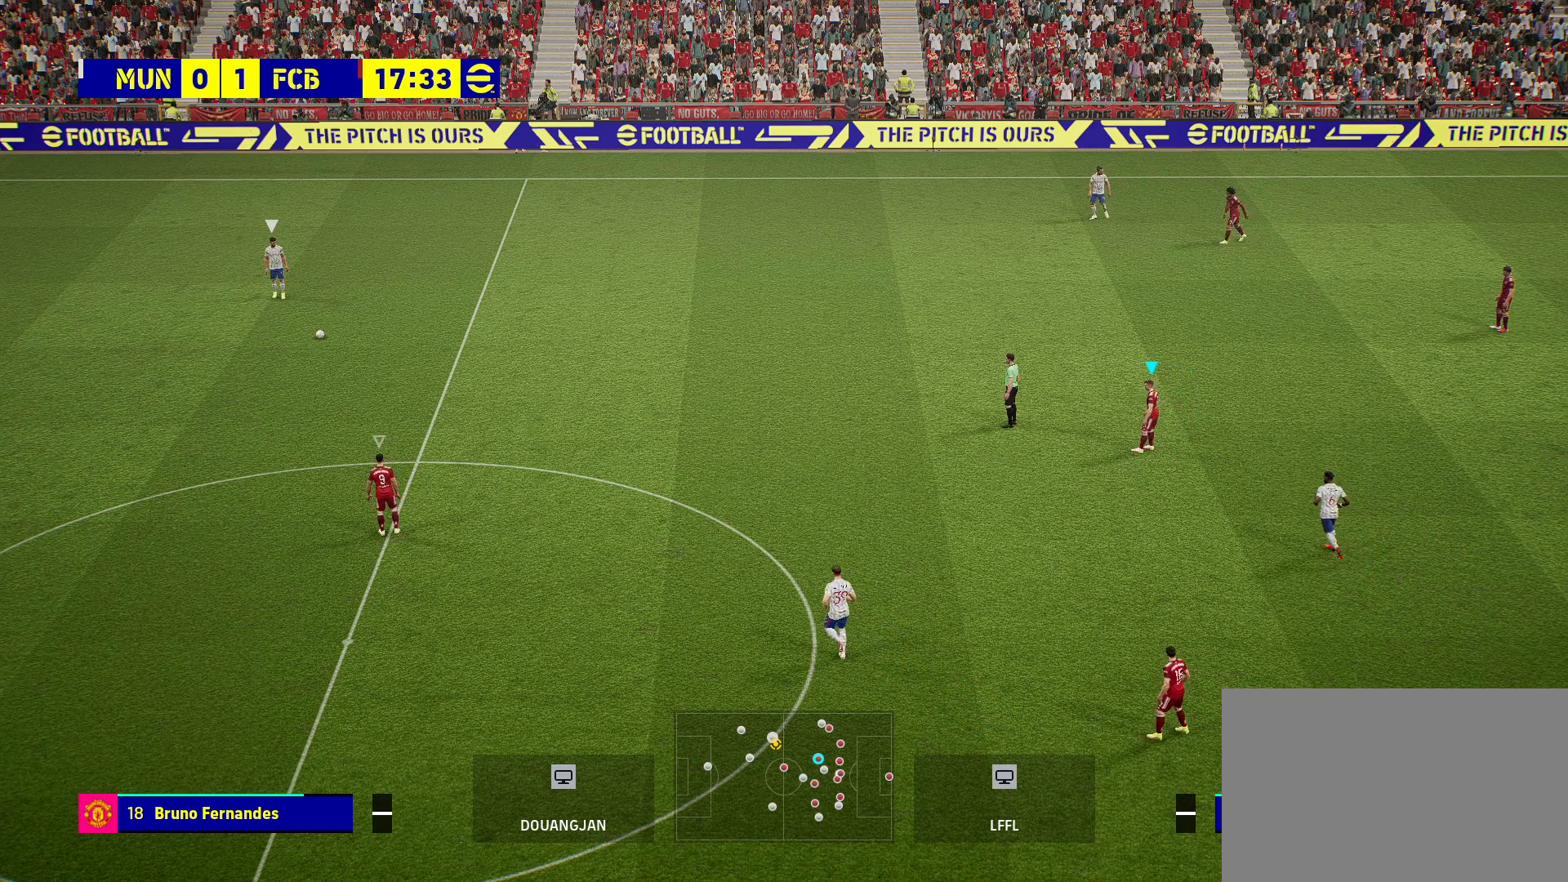
{"buttons": [], "left_stick": "up-left", "right_stick": "center", "events": [[467, "left_stick", "up-left"]]}
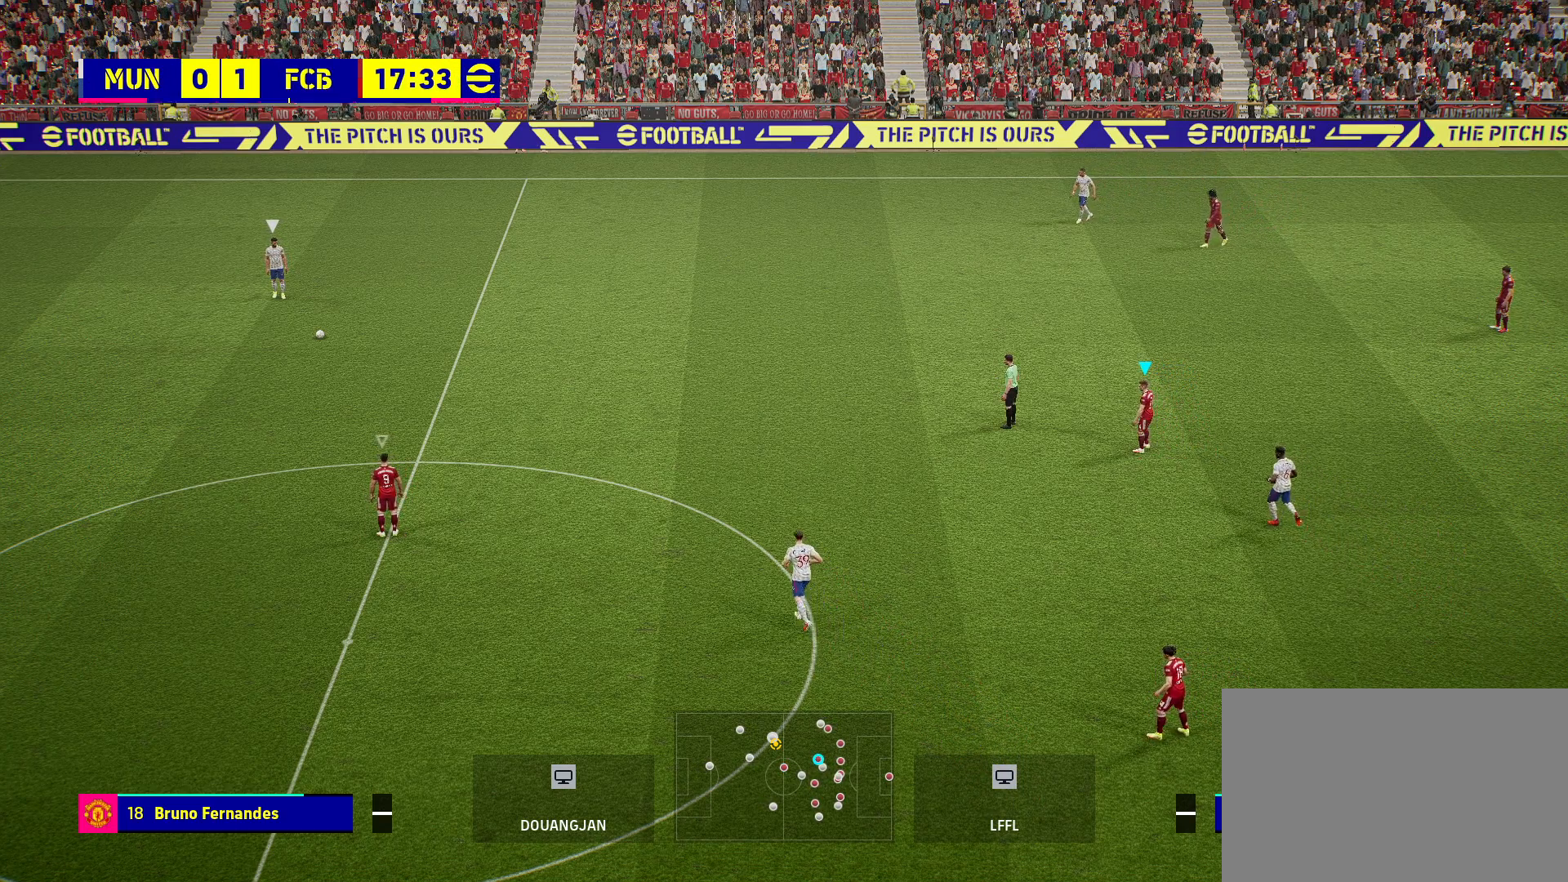
{"buttons": [], "left_stick": "center", "right_stick": "center", "events": [[367, "left_stick", "center"]]}
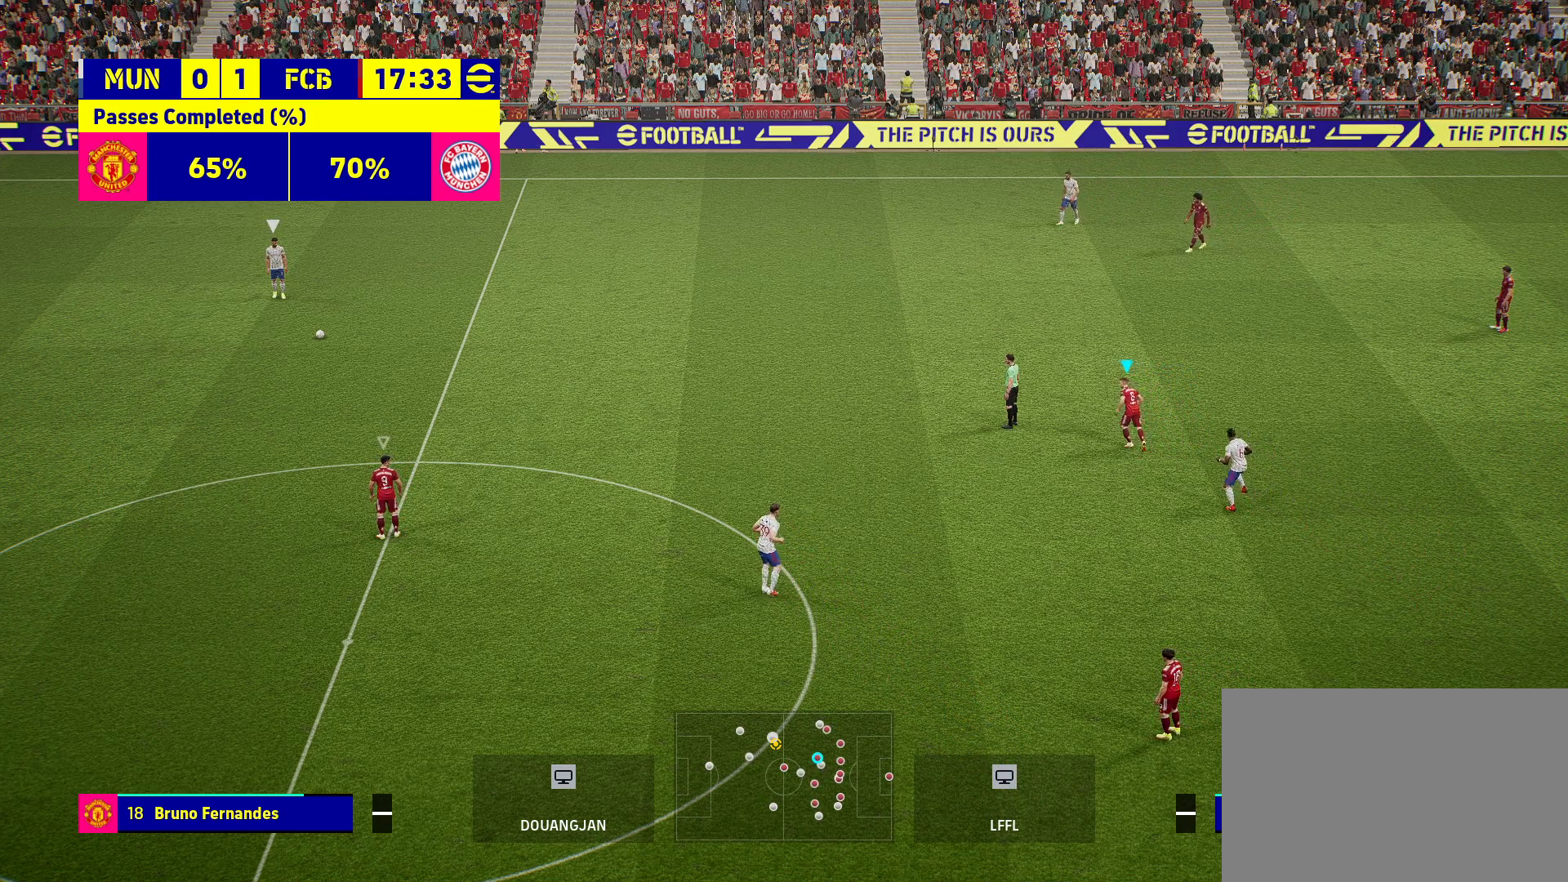
{"buttons": [], "left_stick": "center", "right_stick": "center", "events": []}
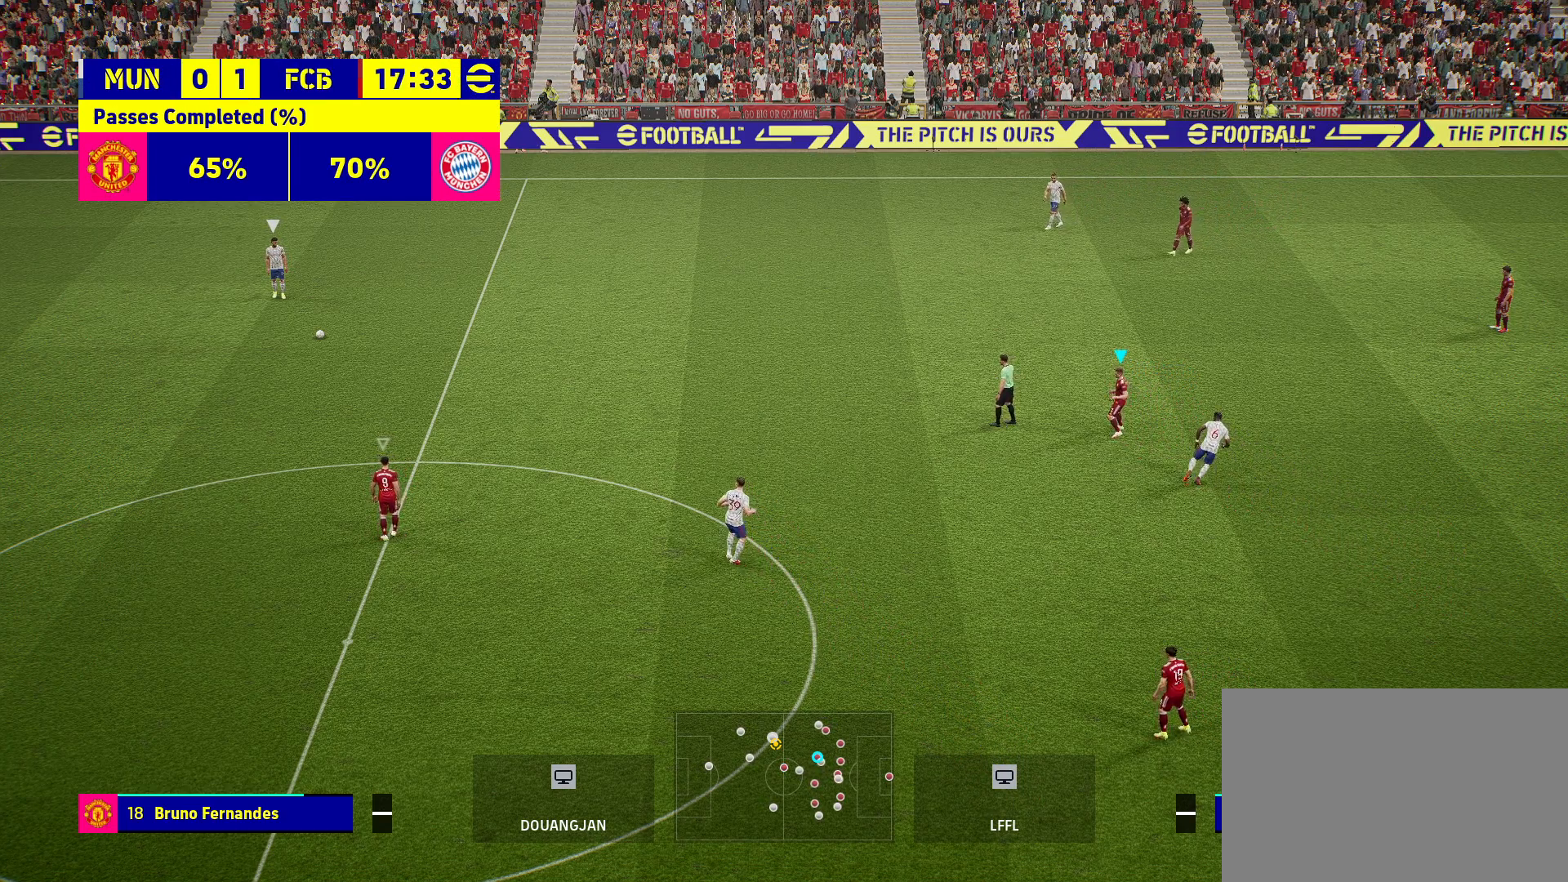
{"buttons": [], "left_stick": "up", "right_stick": "center", "events": [[100, "left_stick", "up"]]}
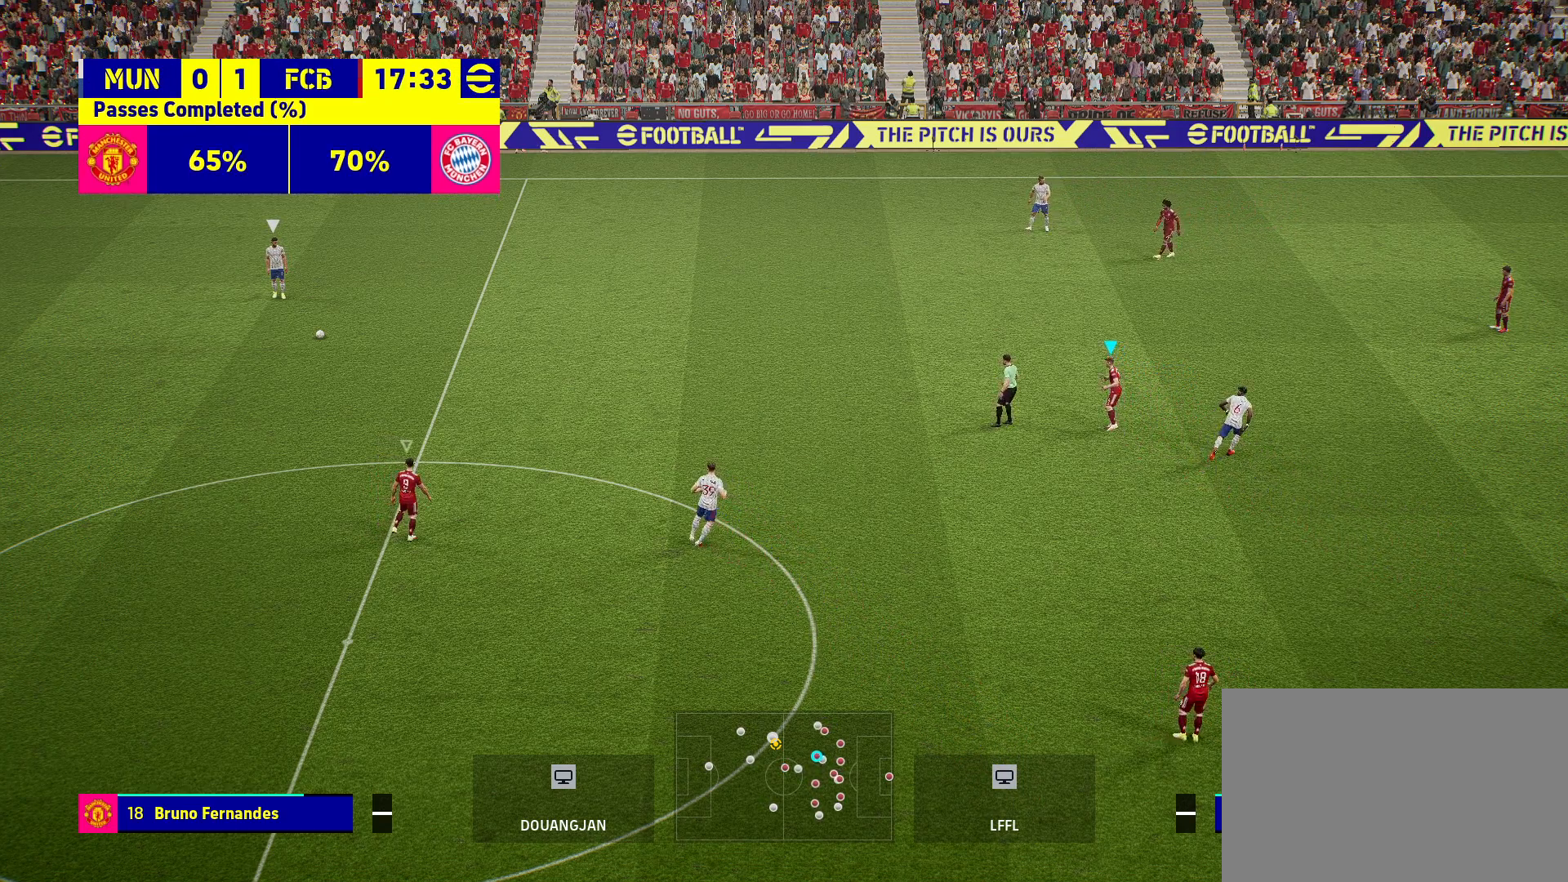
{"buttons": [], "left_stick": "up-right", "right_stick": "center", "events": [[67, "left_stick", "center"], [500, "left_stick", "up-right"]]}
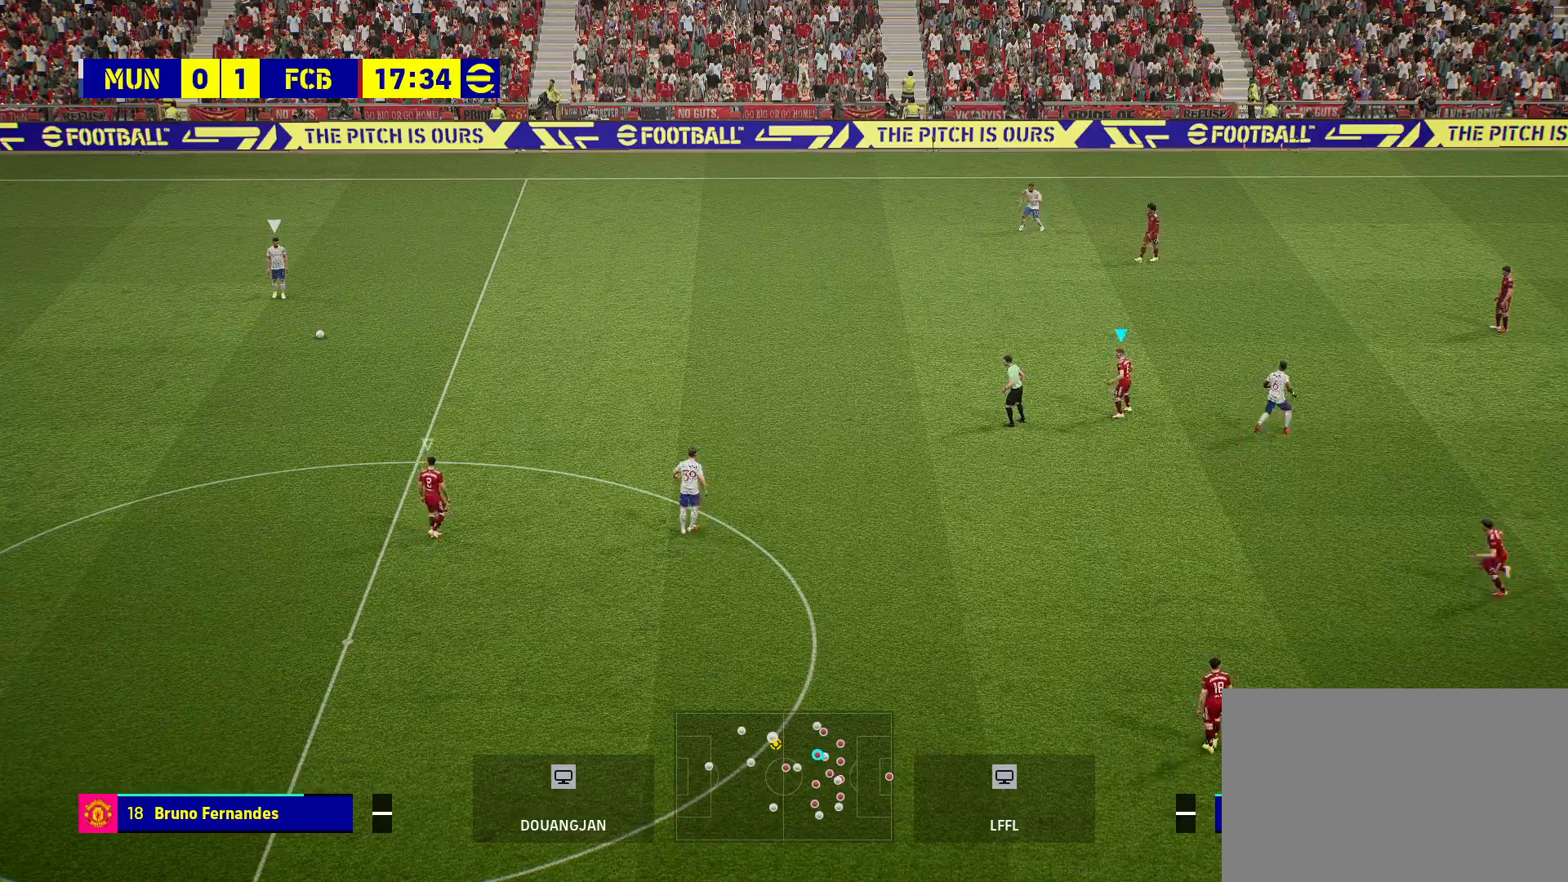
{"buttons": [], "left_stick": "center", "right_stick": "center", "events": [[233, "left_stick", "center"]]}
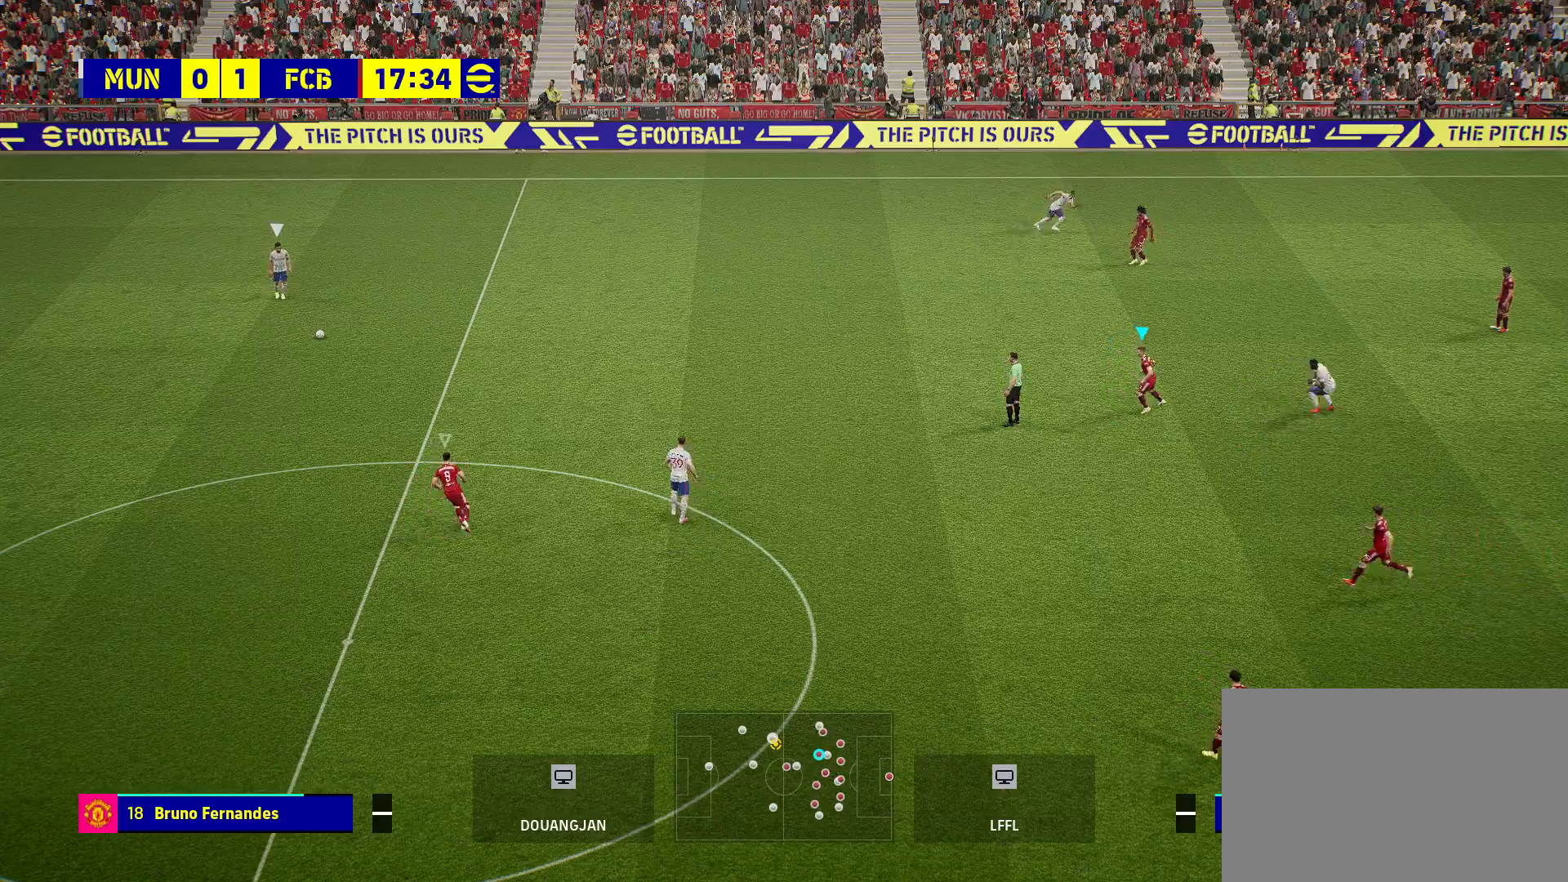
{"buttons": [], "left_stick": "center", "right_stick": "center", "events": [[217, "left_stick", "up-right"], [450, "left_stick", "center"]]}
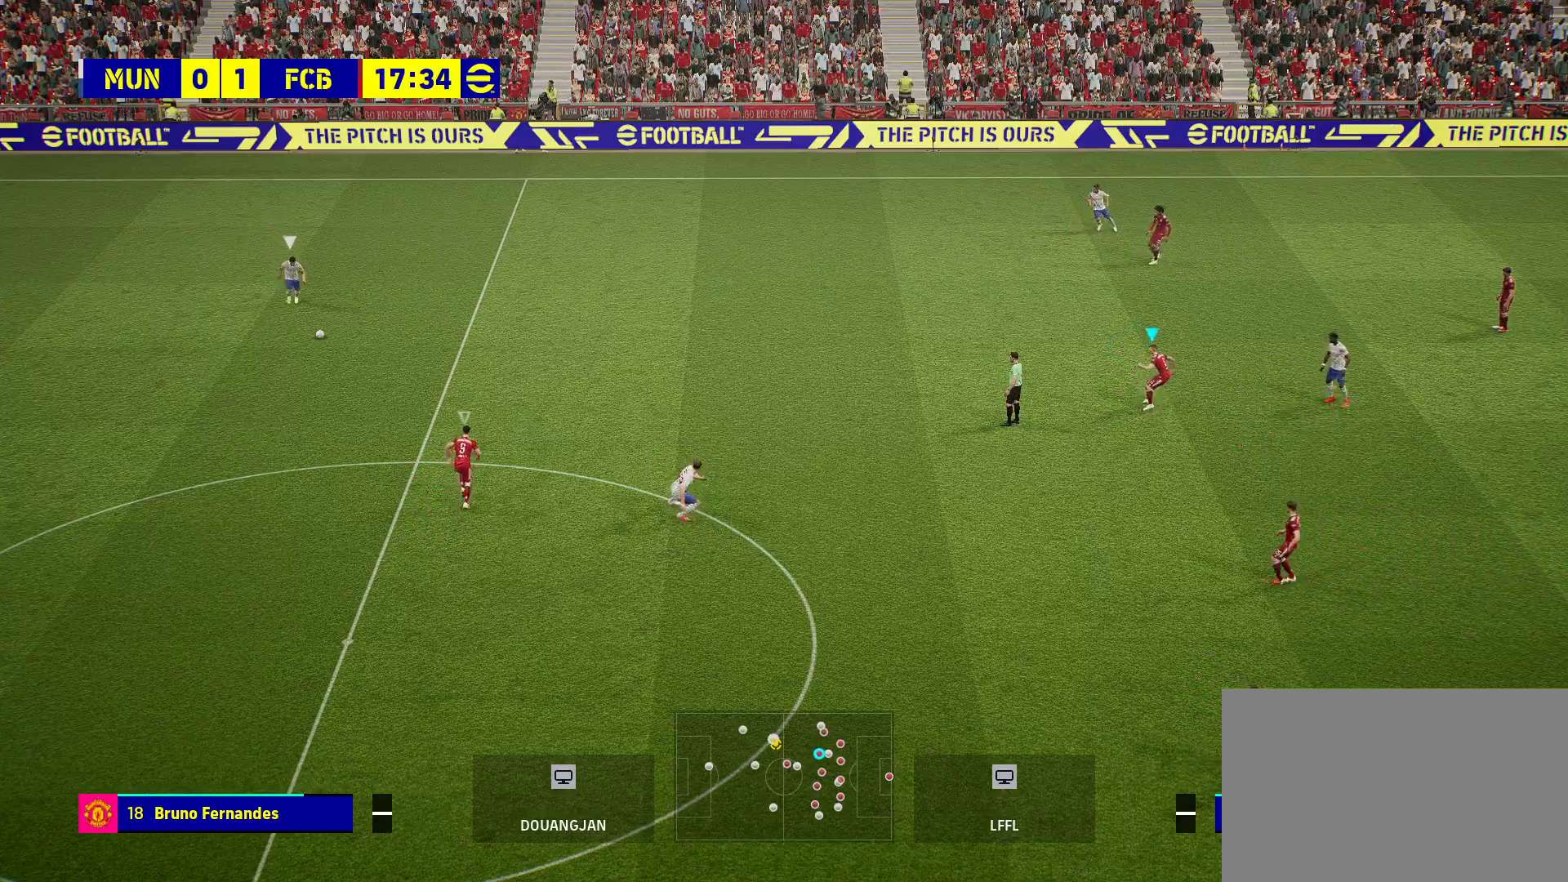
{"buttons": [], "left_stick": "right", "right_stick": "center", "events": [[317, "left_stick", "right"]]}
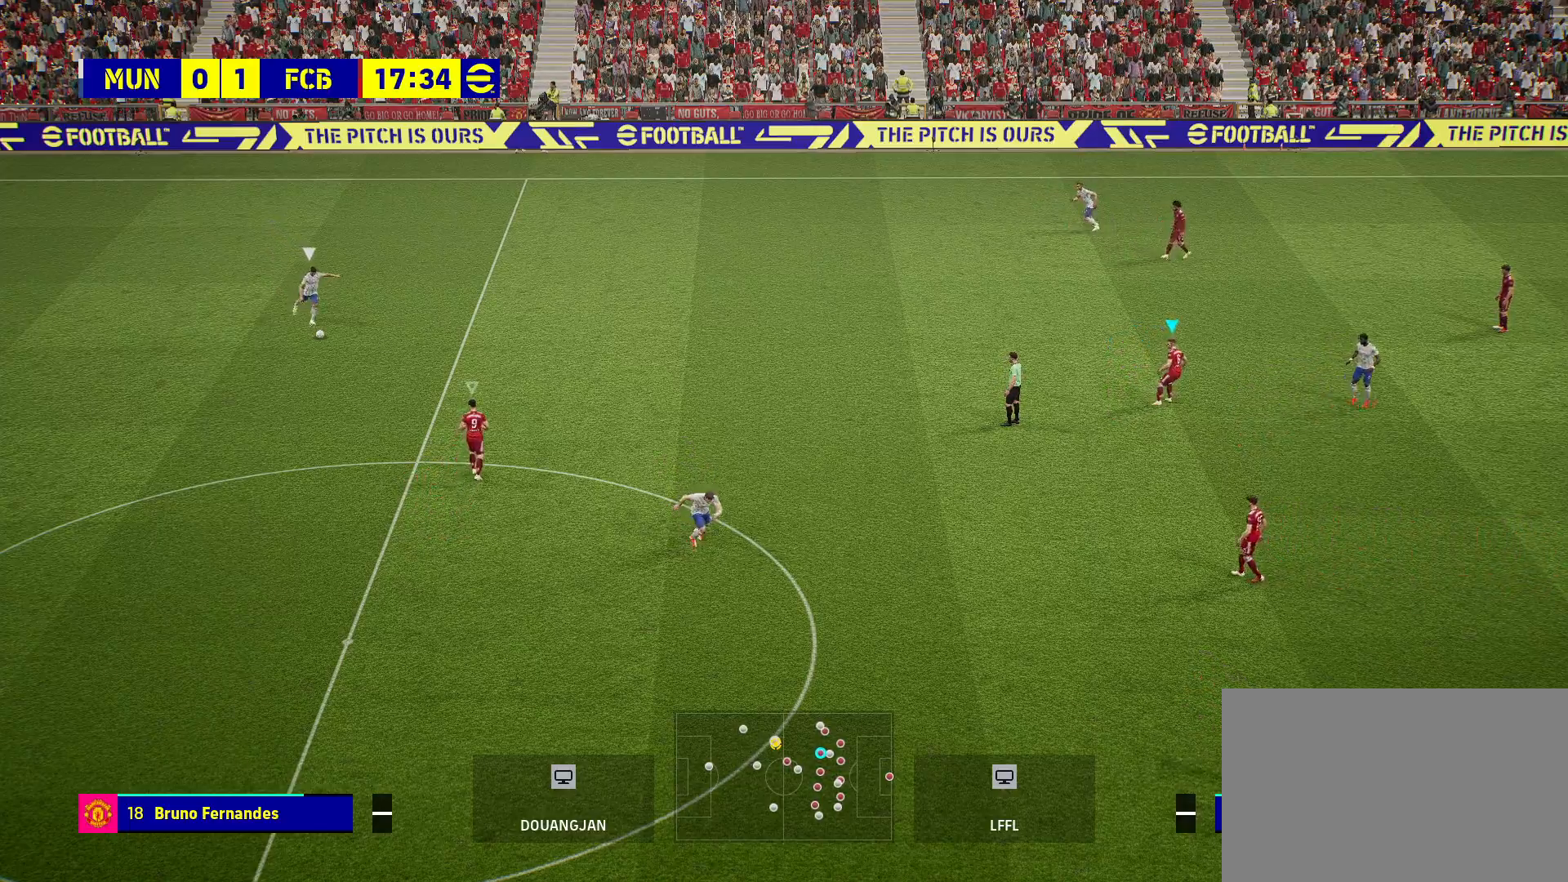
{"buttons": [], "left_stick": "left", "right_stick": "center", "events": [[83, "L1", "down"], [200, "left_stick", "center"], [317, "L1", "up"], [400, "left_stick", "left"]]}
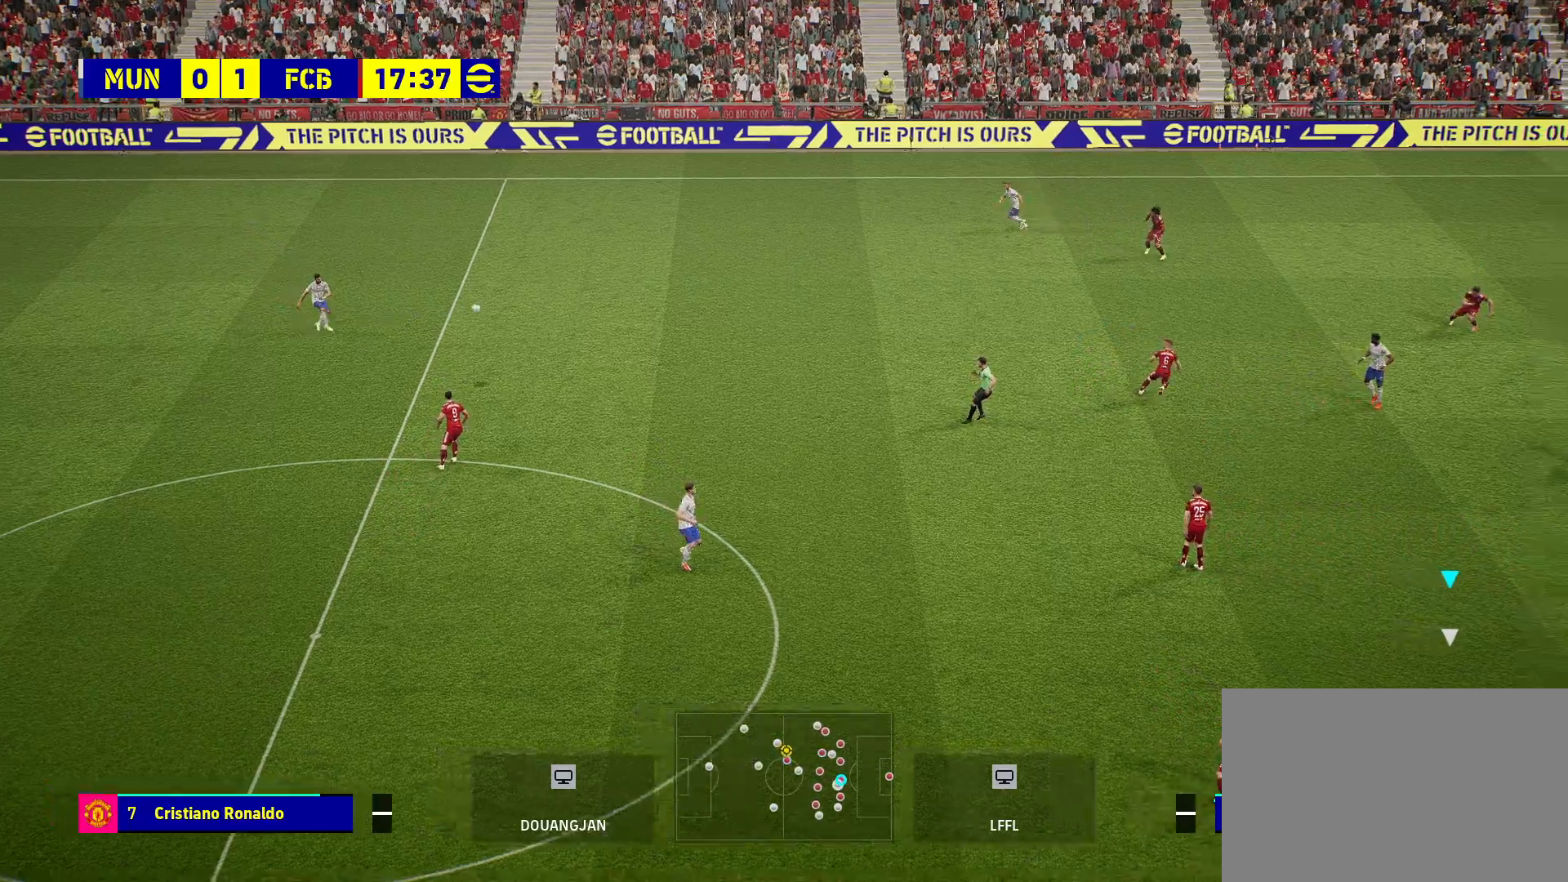
{"buttons": [], "left_stick": "left", "right_stick": "center", "events": []}
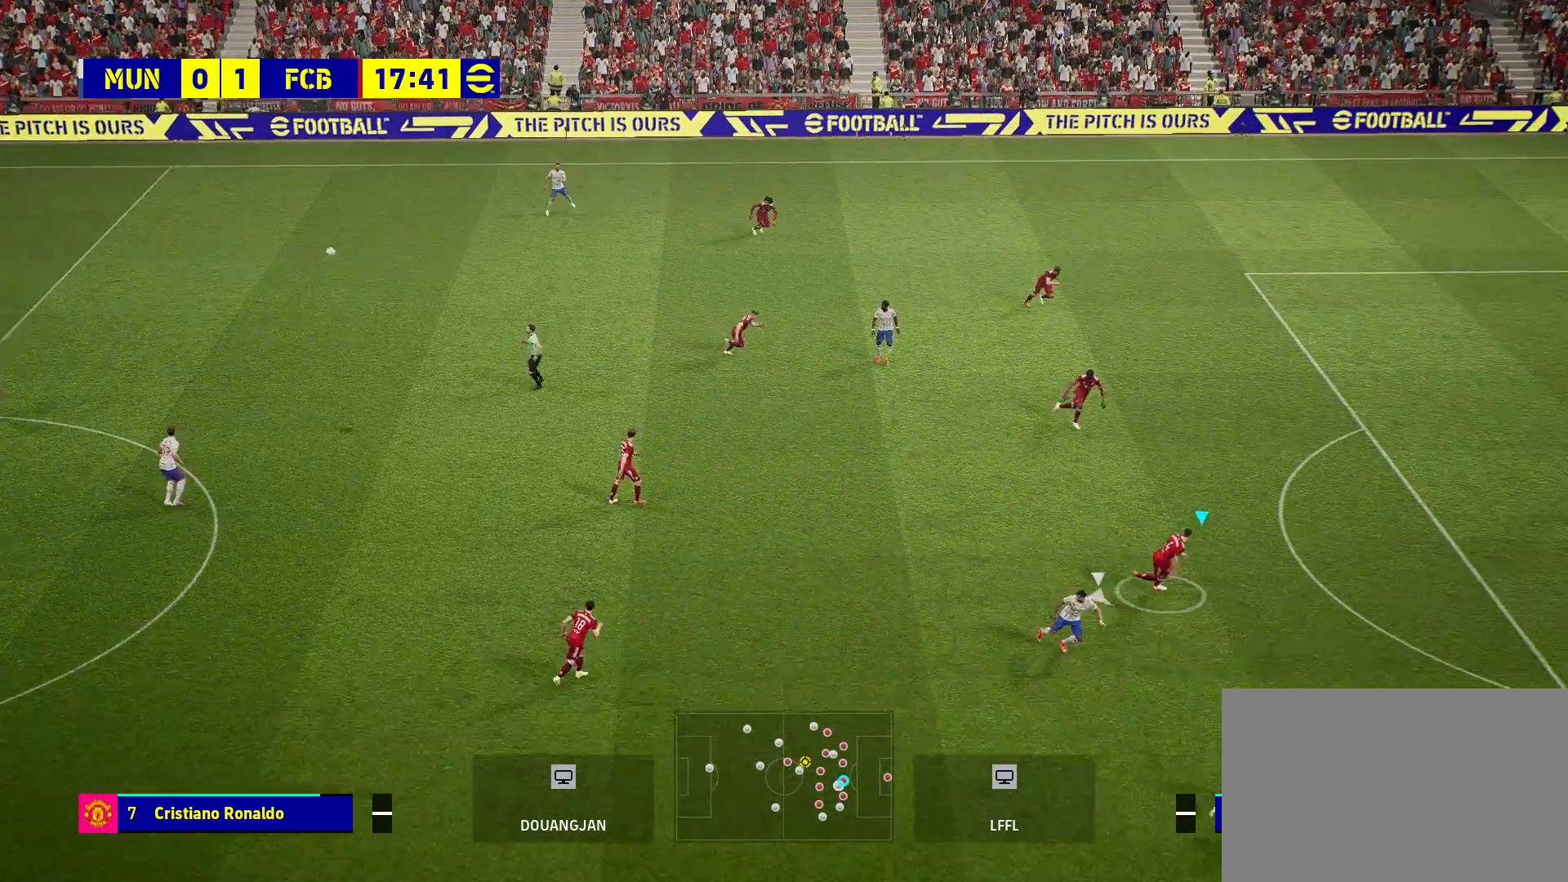
{"buttons": [], "left_stick": "left", "right_stick": "center", "events": []}
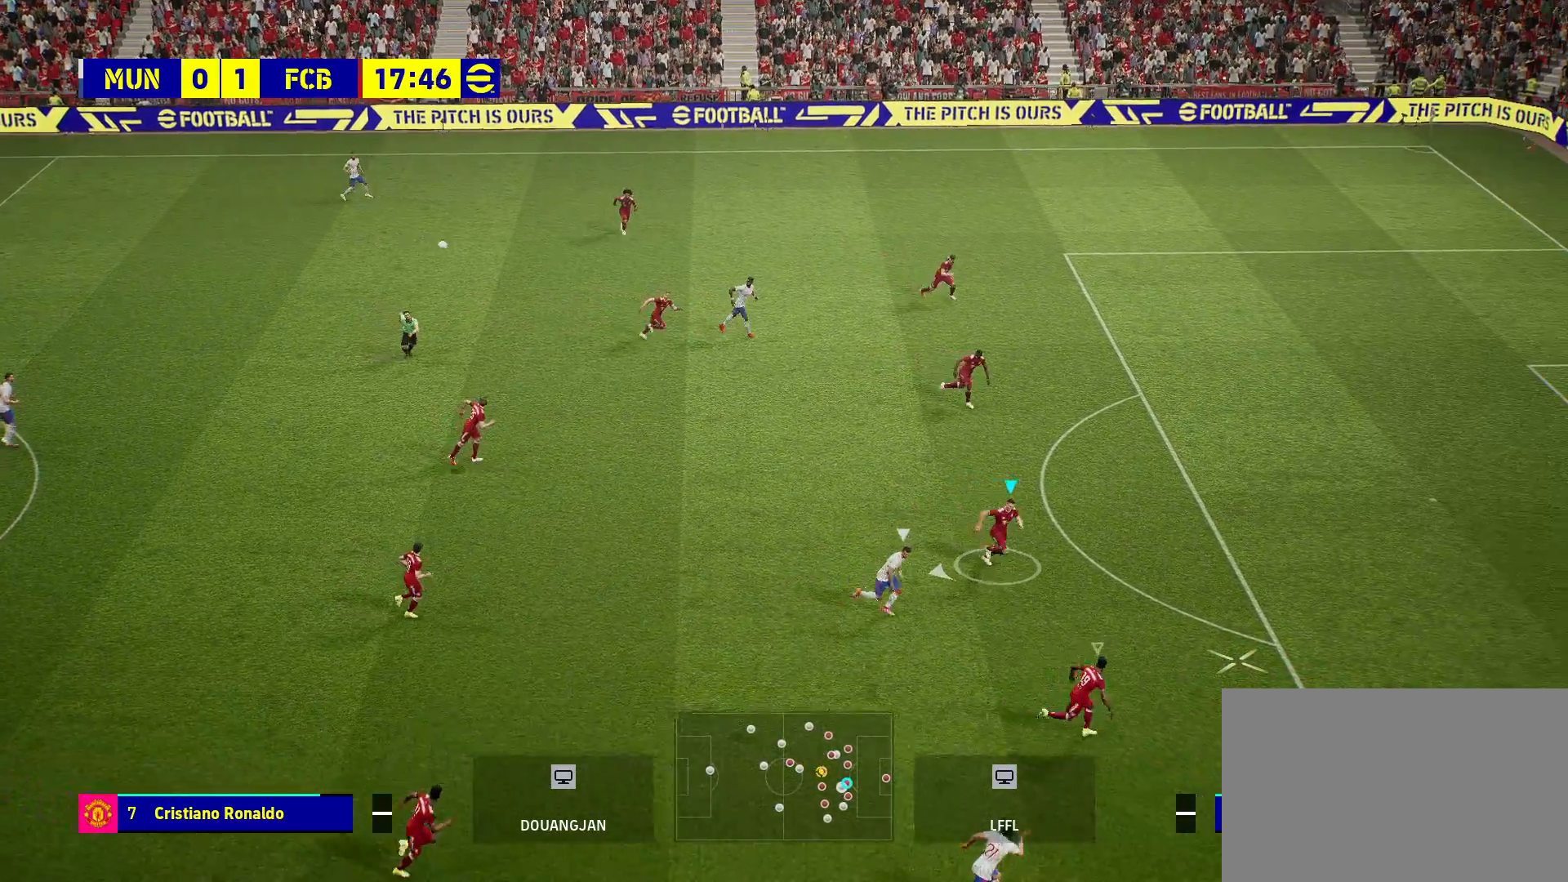
{"buttons": [], "left_stick": "left", "right_stick": "center", "events": [[100, "CROSS", "down"], [233, "CROSS", "up"]]}
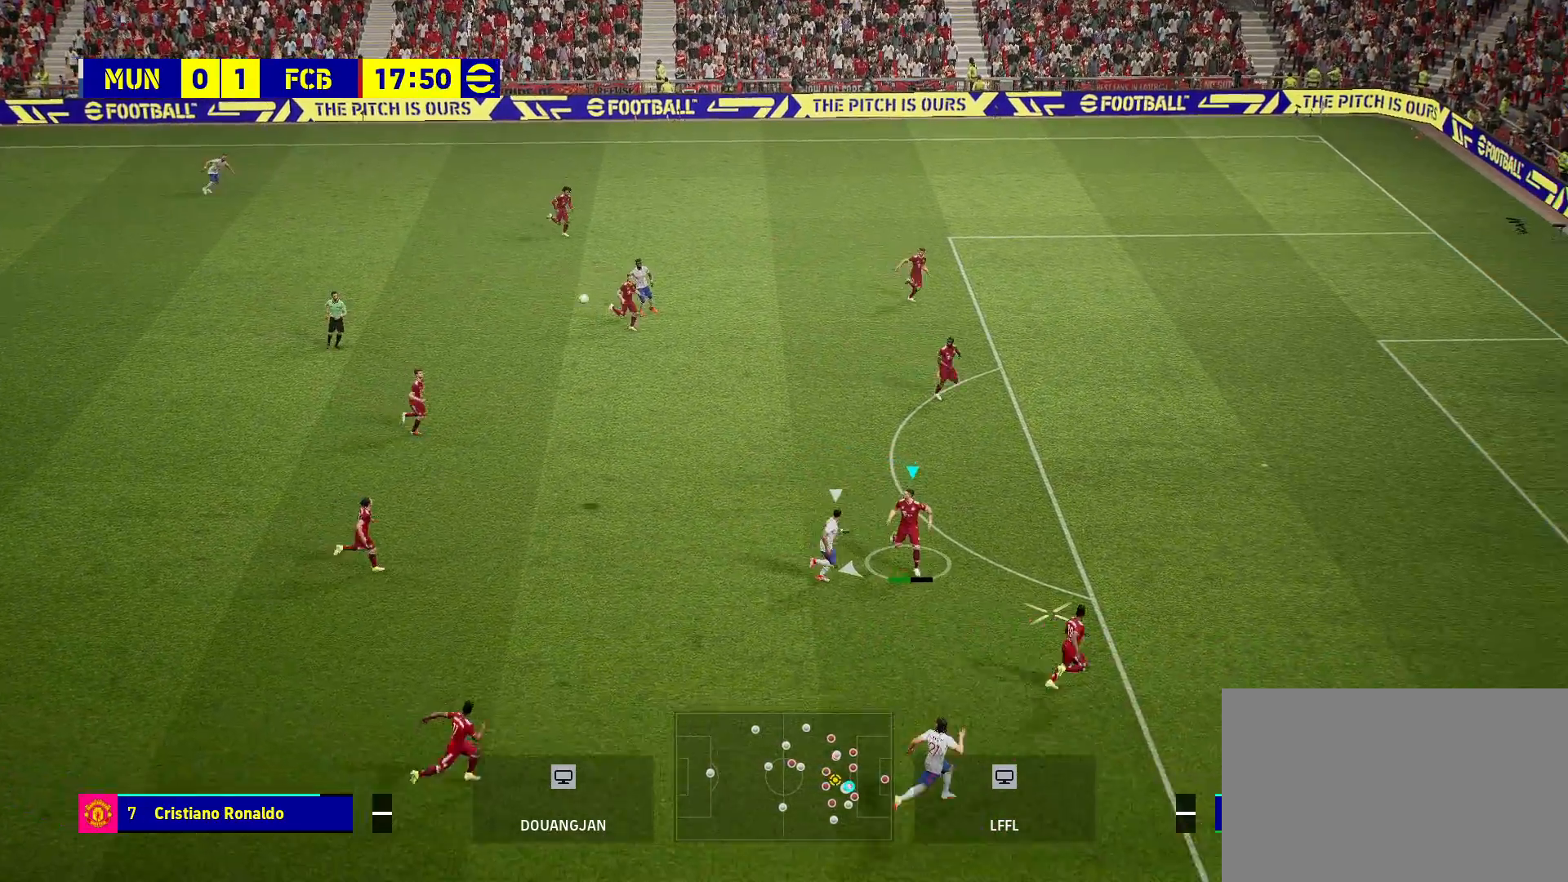
{"buttons": [], "left_stick": "left", "right_stick": "center", "events": []}
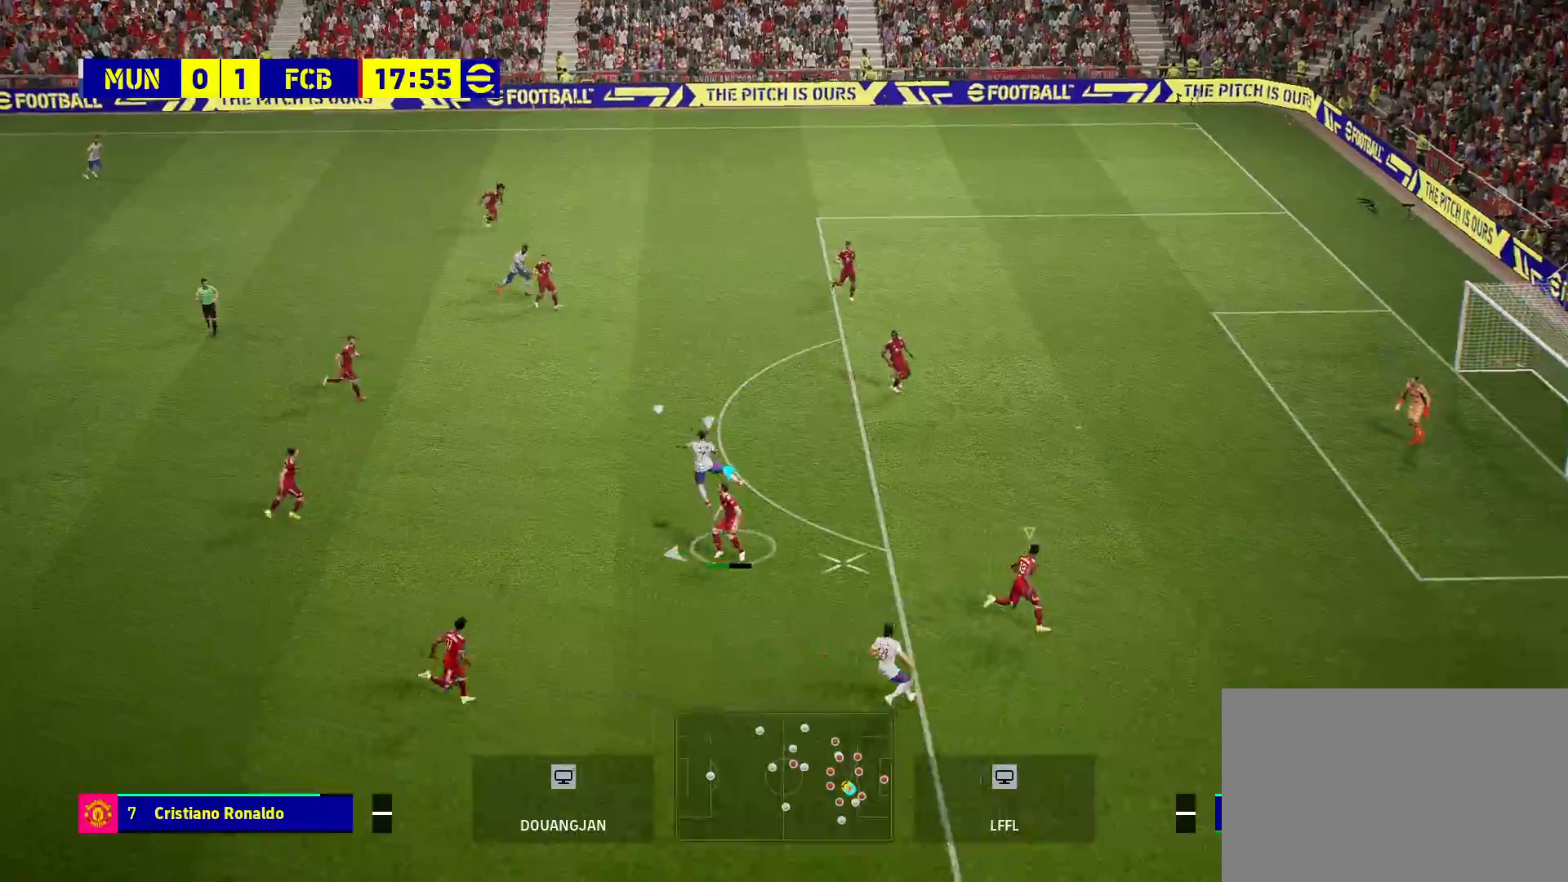
{"buttons": [], "left_stick": "center", "right_stick": "center", "events": [[317, "left_stick", "center"]]}
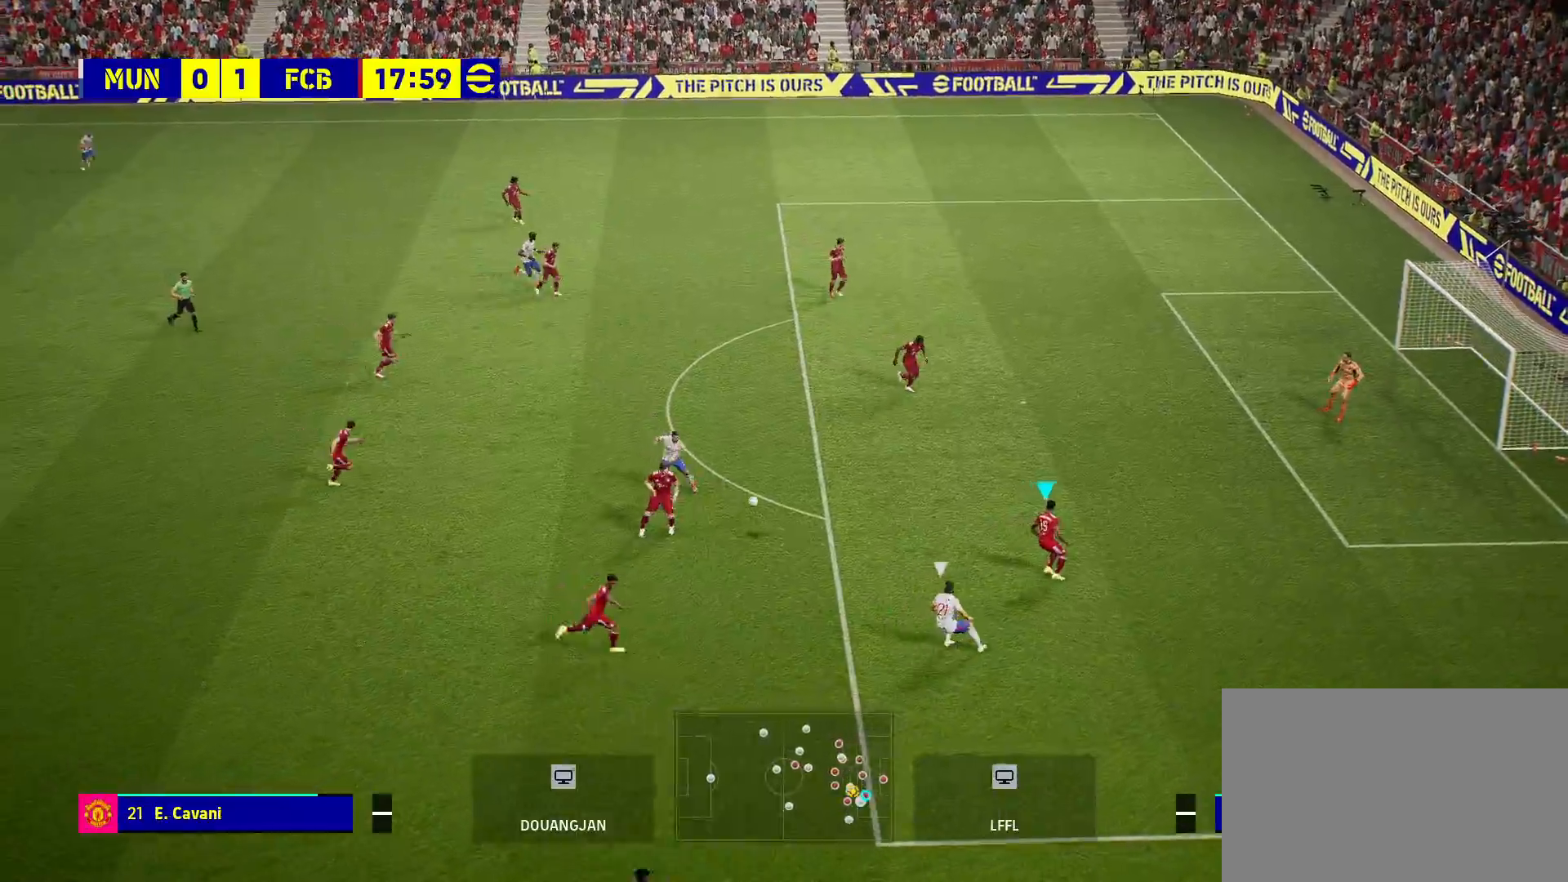
{"buttons": ["CROSS"], "left_stick": "left", "right_stick": "center", "events": [[183, "left_stick", "left"], [417, "CROSS", "down"]]}
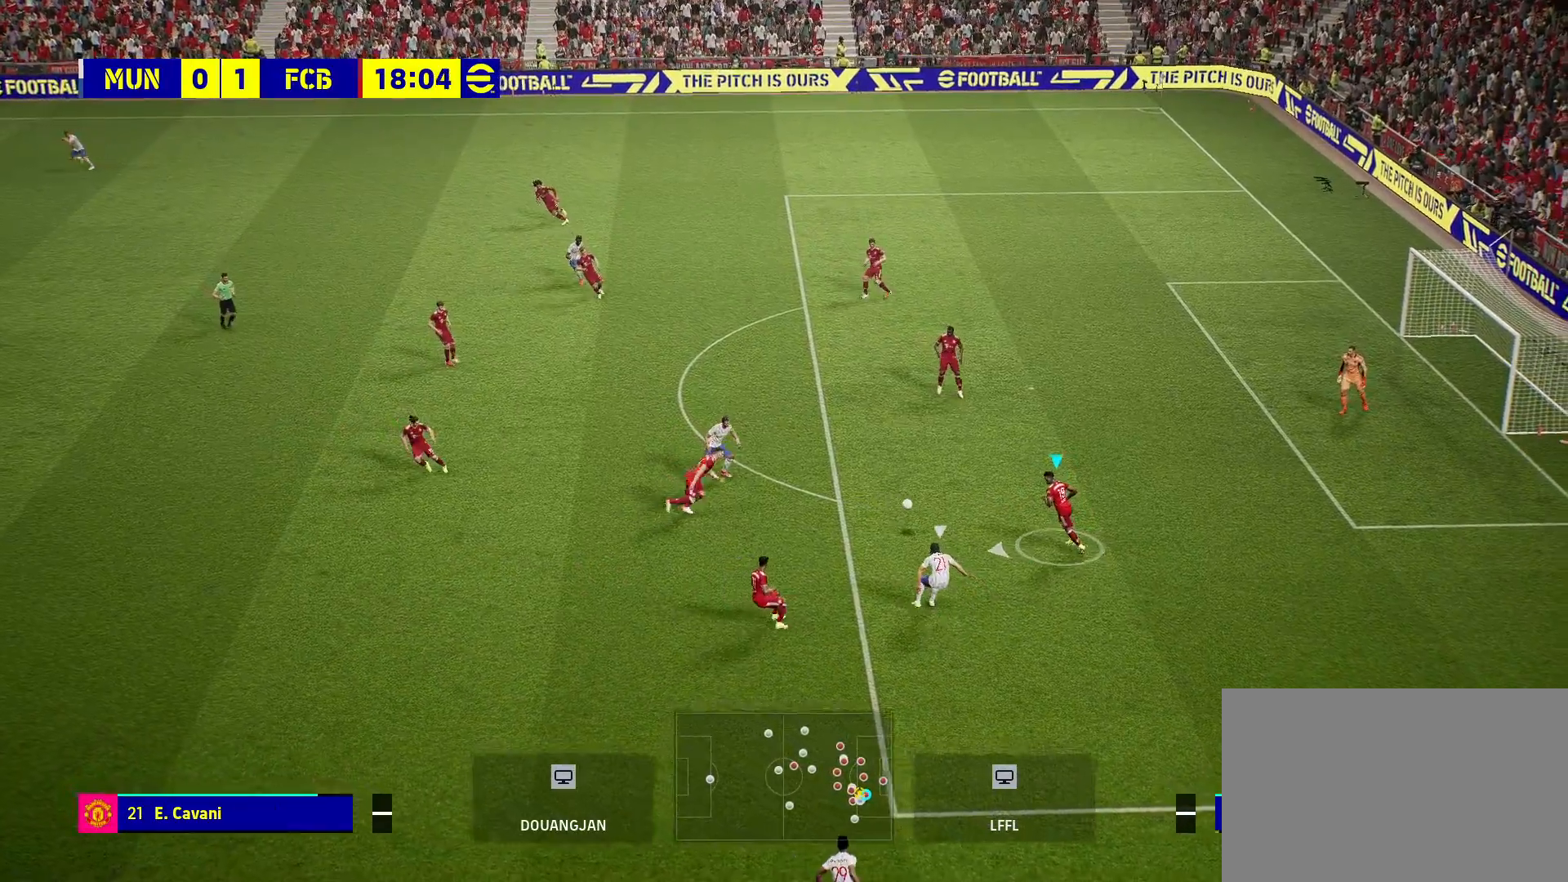
{"buttons": [], "left_stick": "left", "right_stick": "center", "events": [[117, "CROSS", "up"]]}
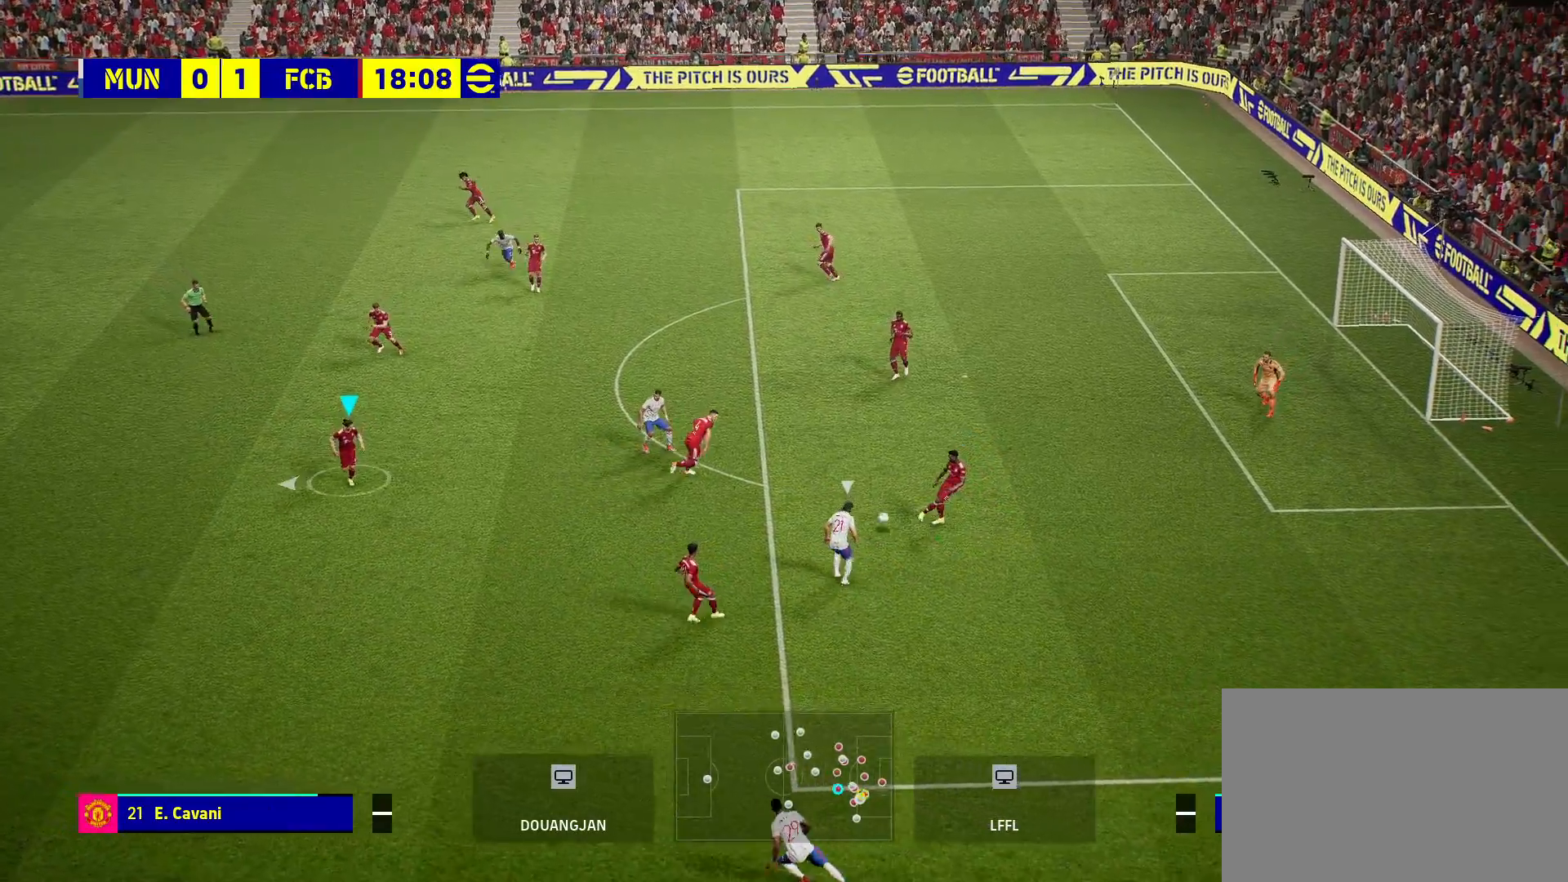
{"buttons": [], "left_stick": "left", "right_stick": "center", "events": [[133, "left_stick", "center"], [500, "left_stick", "left"]]}
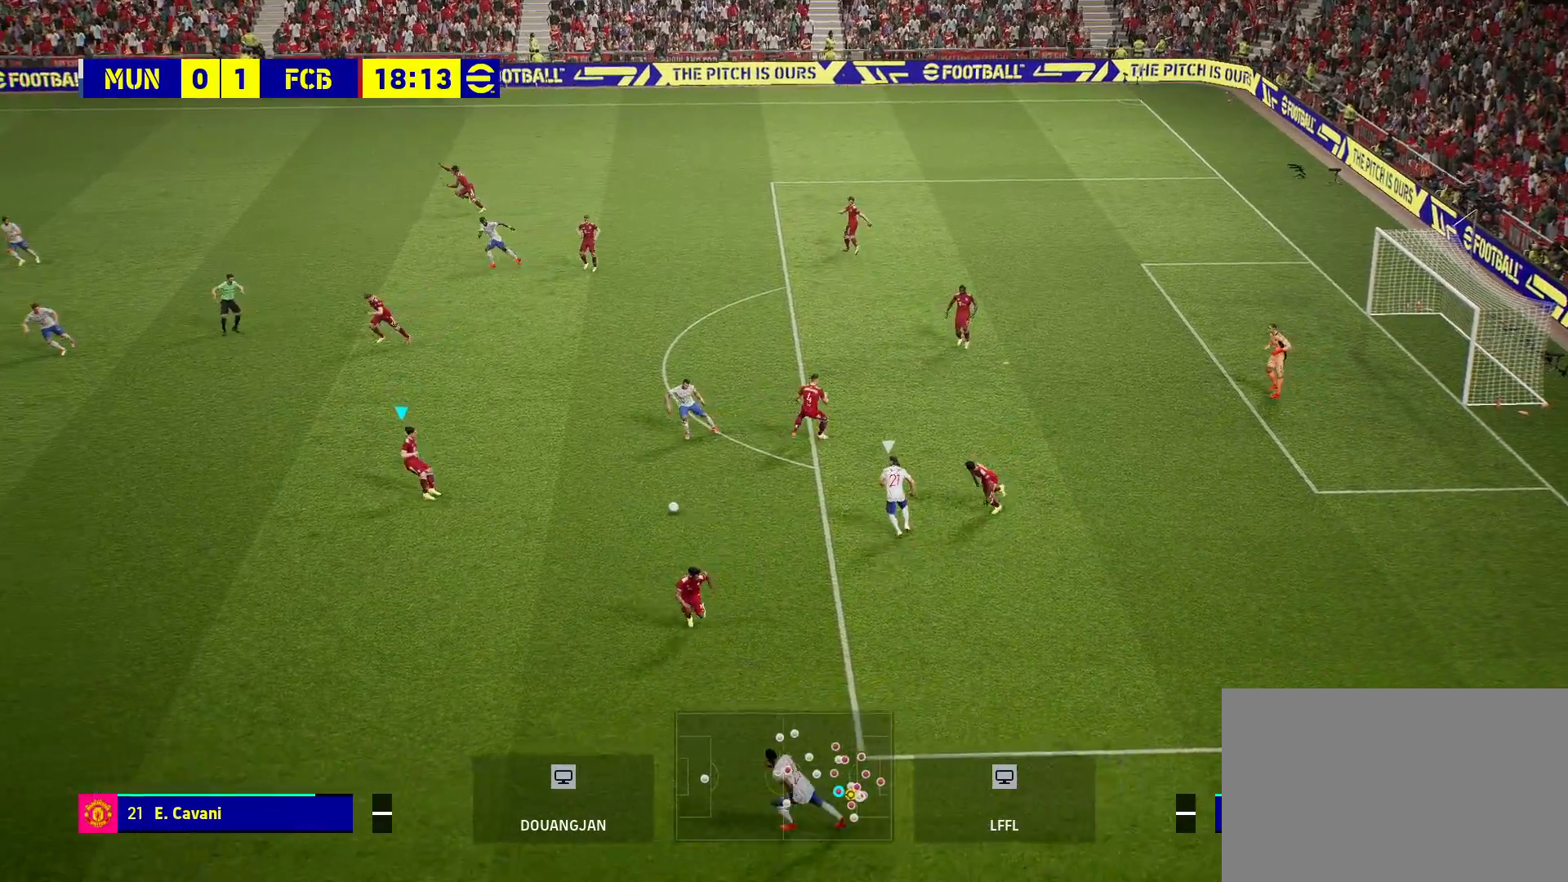
{"buttons": [], "left_stick": "left", "right_stick": "center", "events": []}
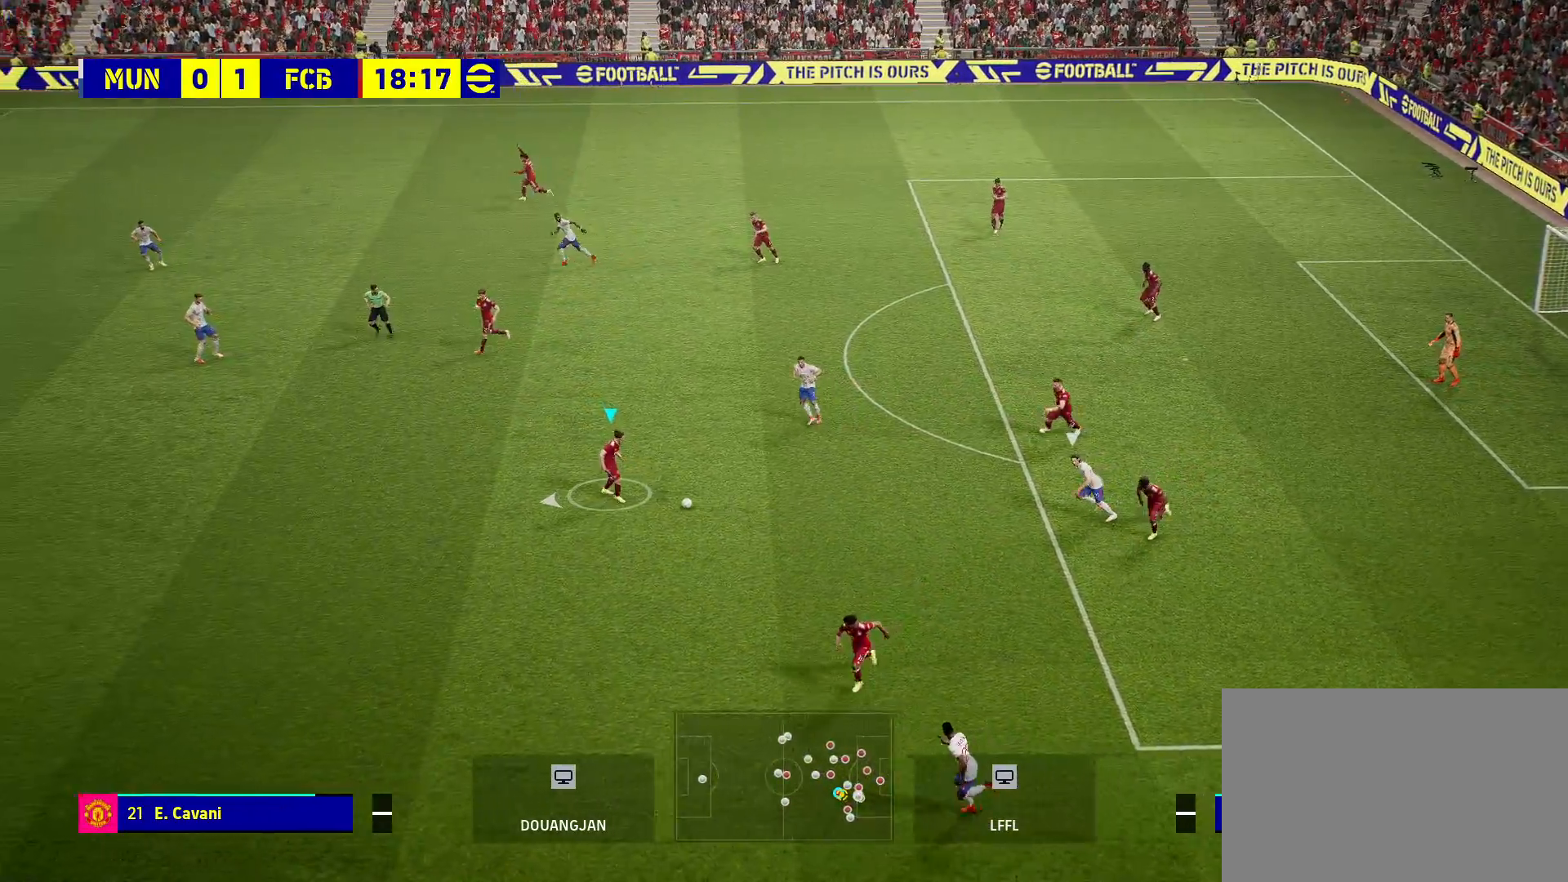
{"buttons": [], "left_stick": "left", "right_stick": "center", "events": []}
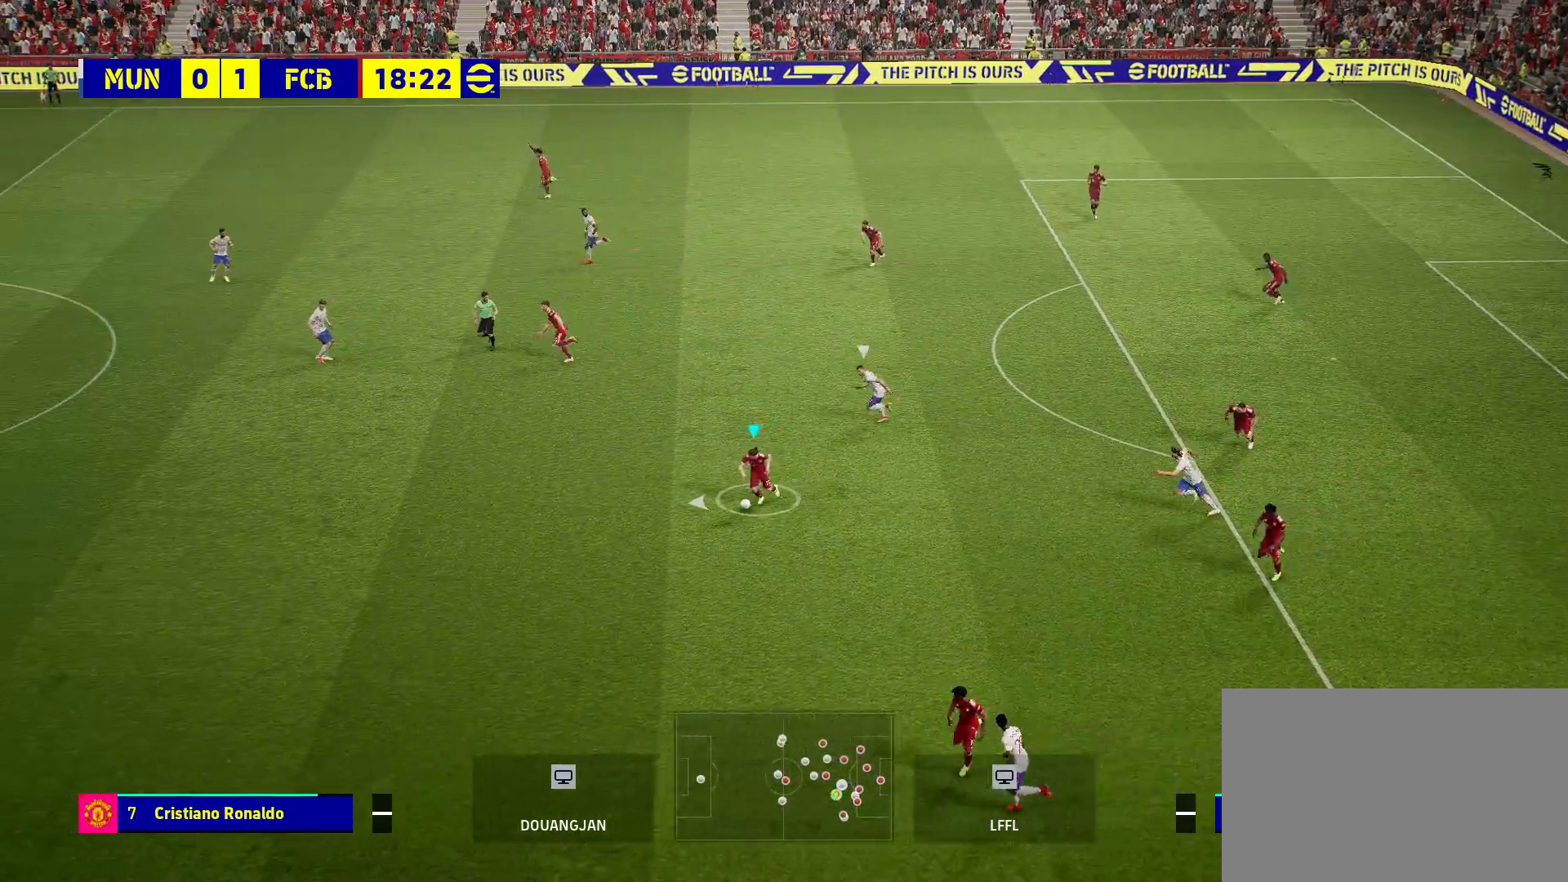
{"buttons": [], "left_stick": "left", "right_stick": "center", "events": [[83, "CROSS", "down"], [383, "CROSS", "up"]]}
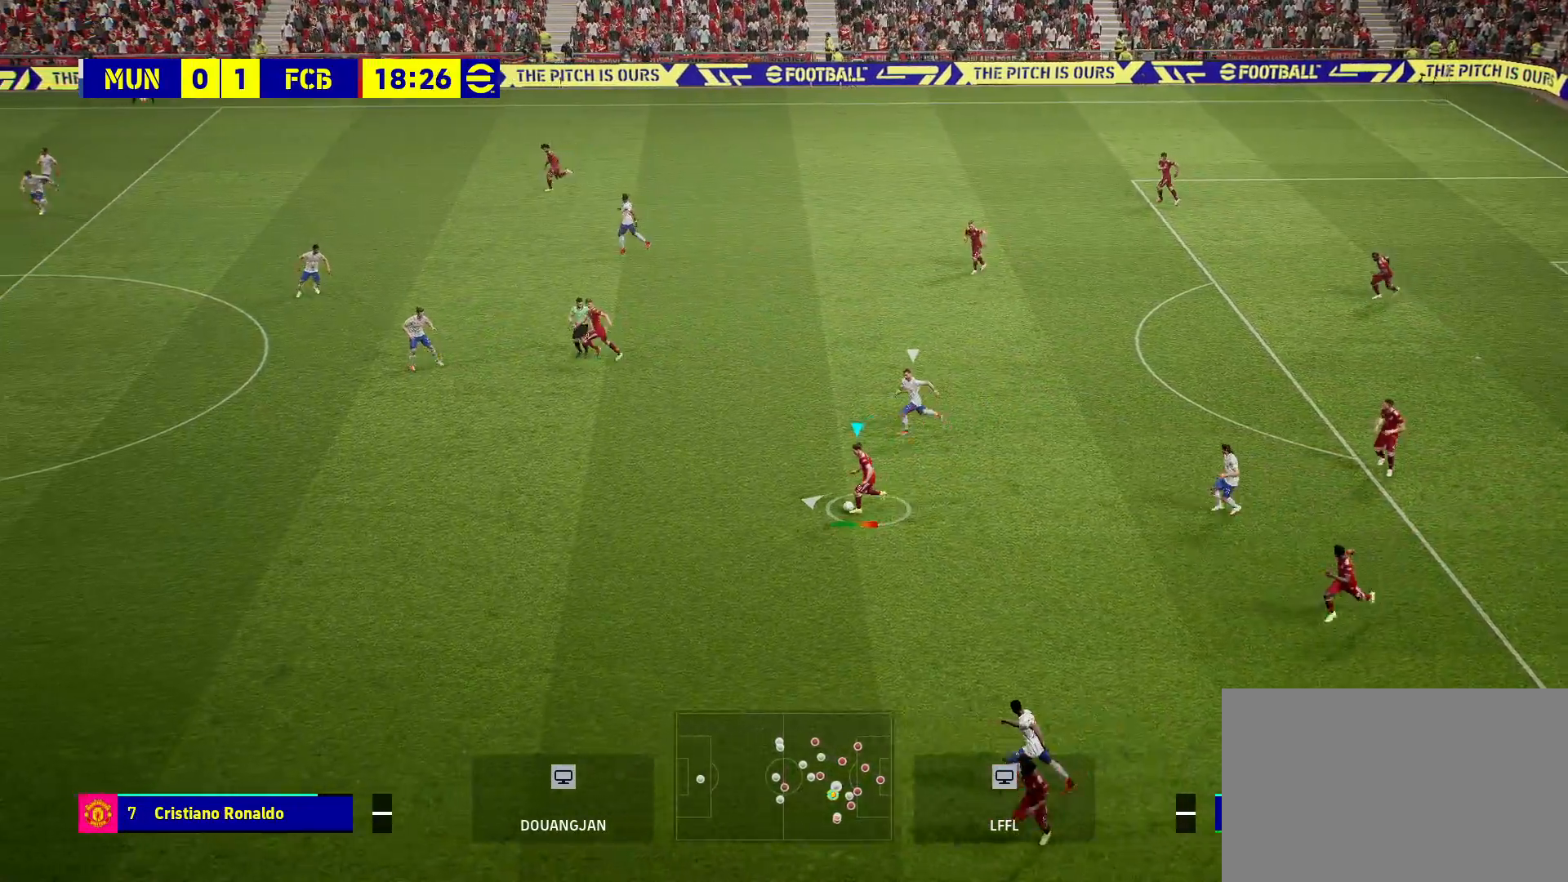
{"buttons": [], "left_stick": "center", "right_stick": "center", "events": [[267, "left_stick", "center"]]}
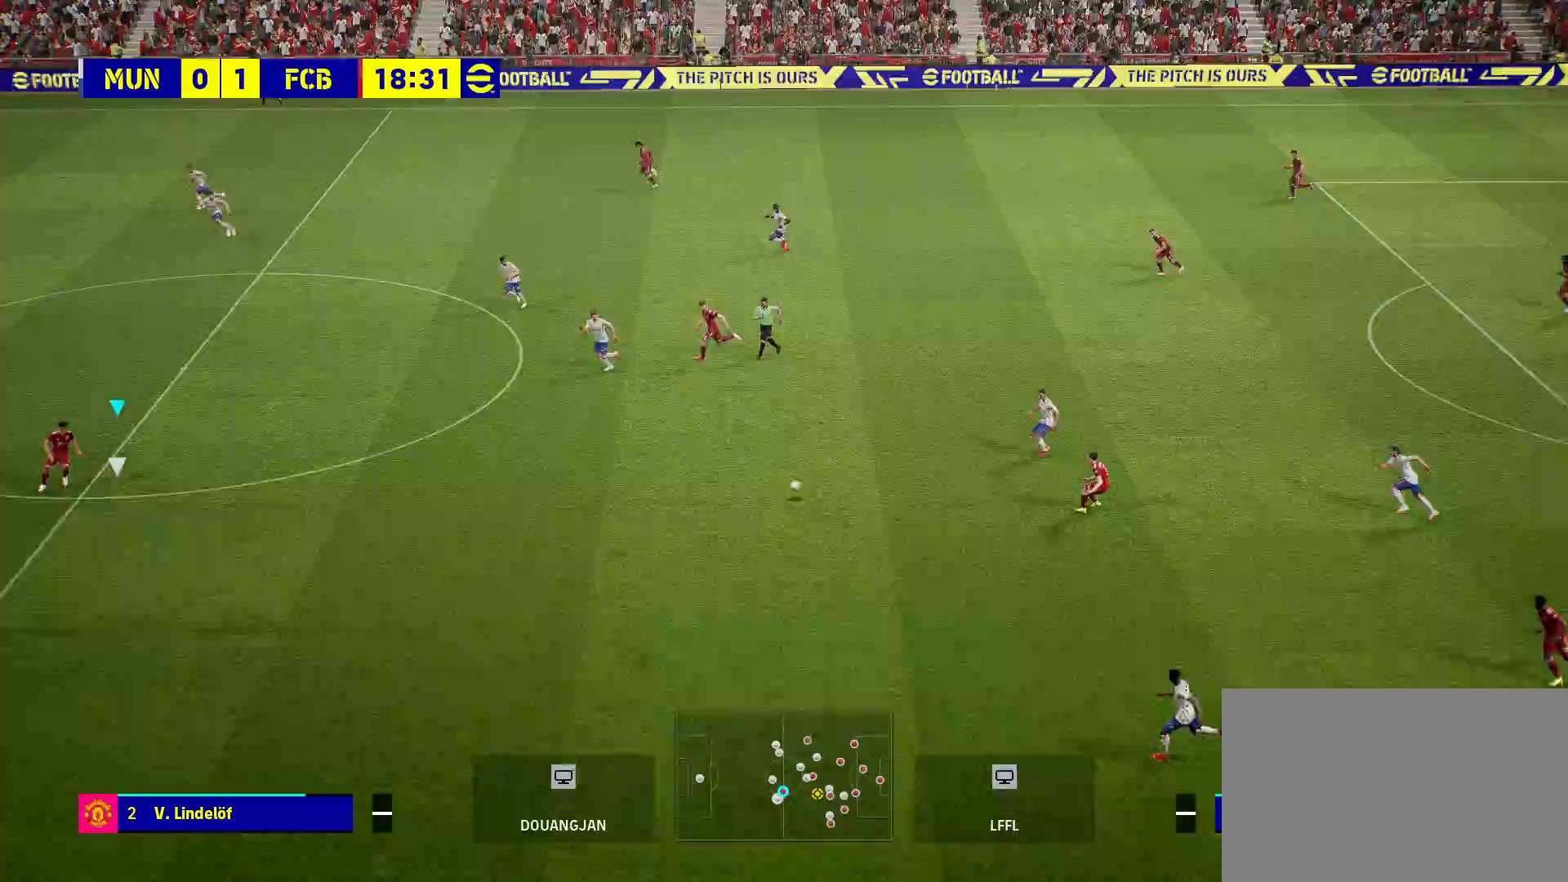
{"buttons": [], "left_stick": "center", "right_stick": "center", "events": []}
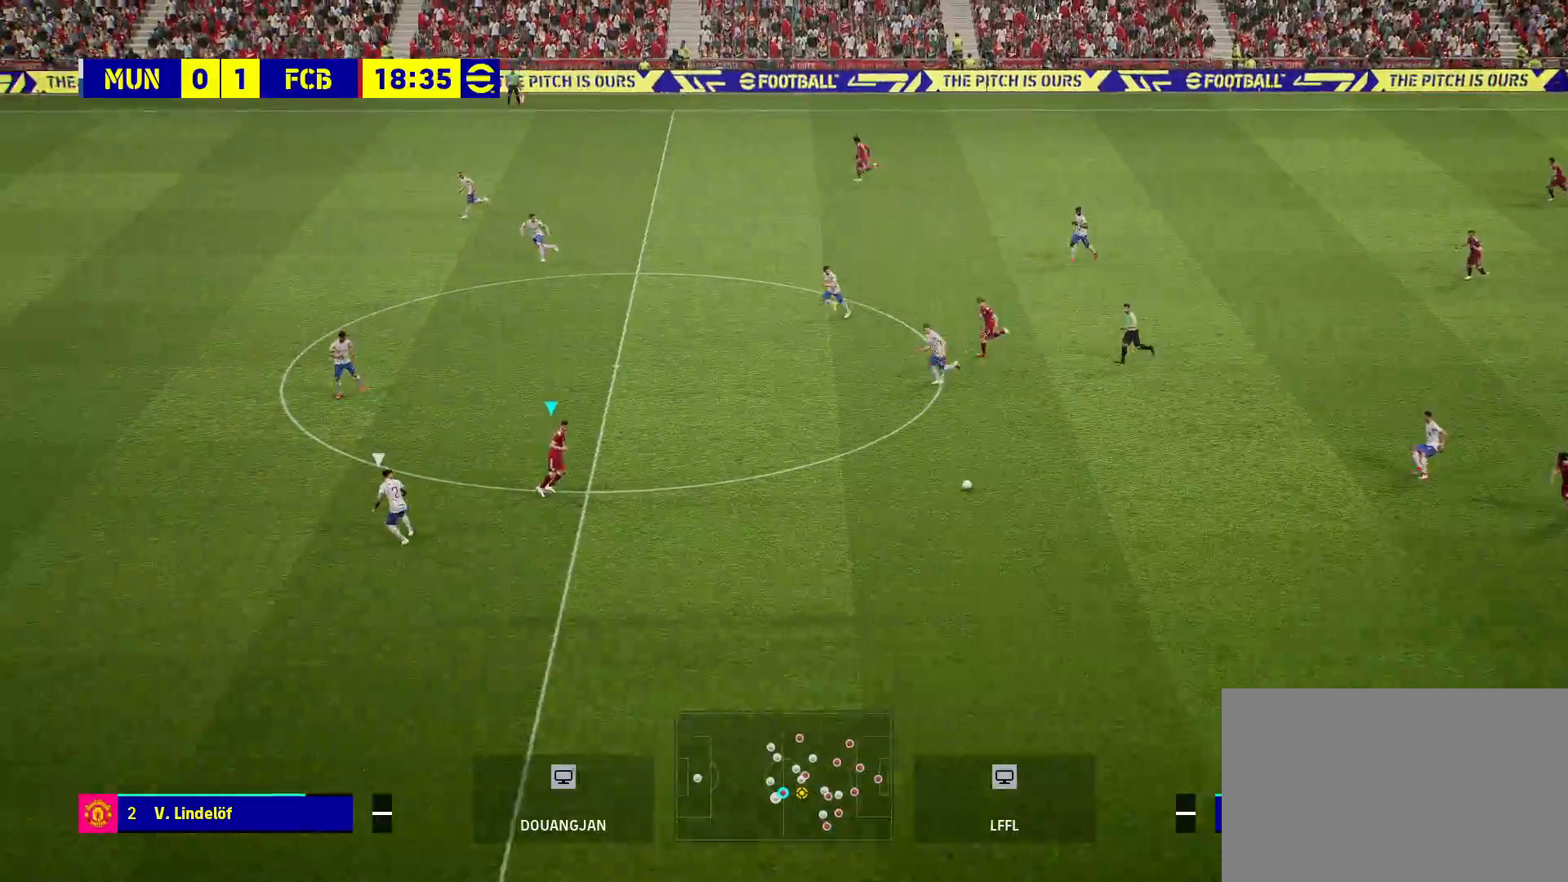
{"buttons": [], "left_stick": "center", "right_stick": "left", "events": [[300, "right_stick", "left"]]}
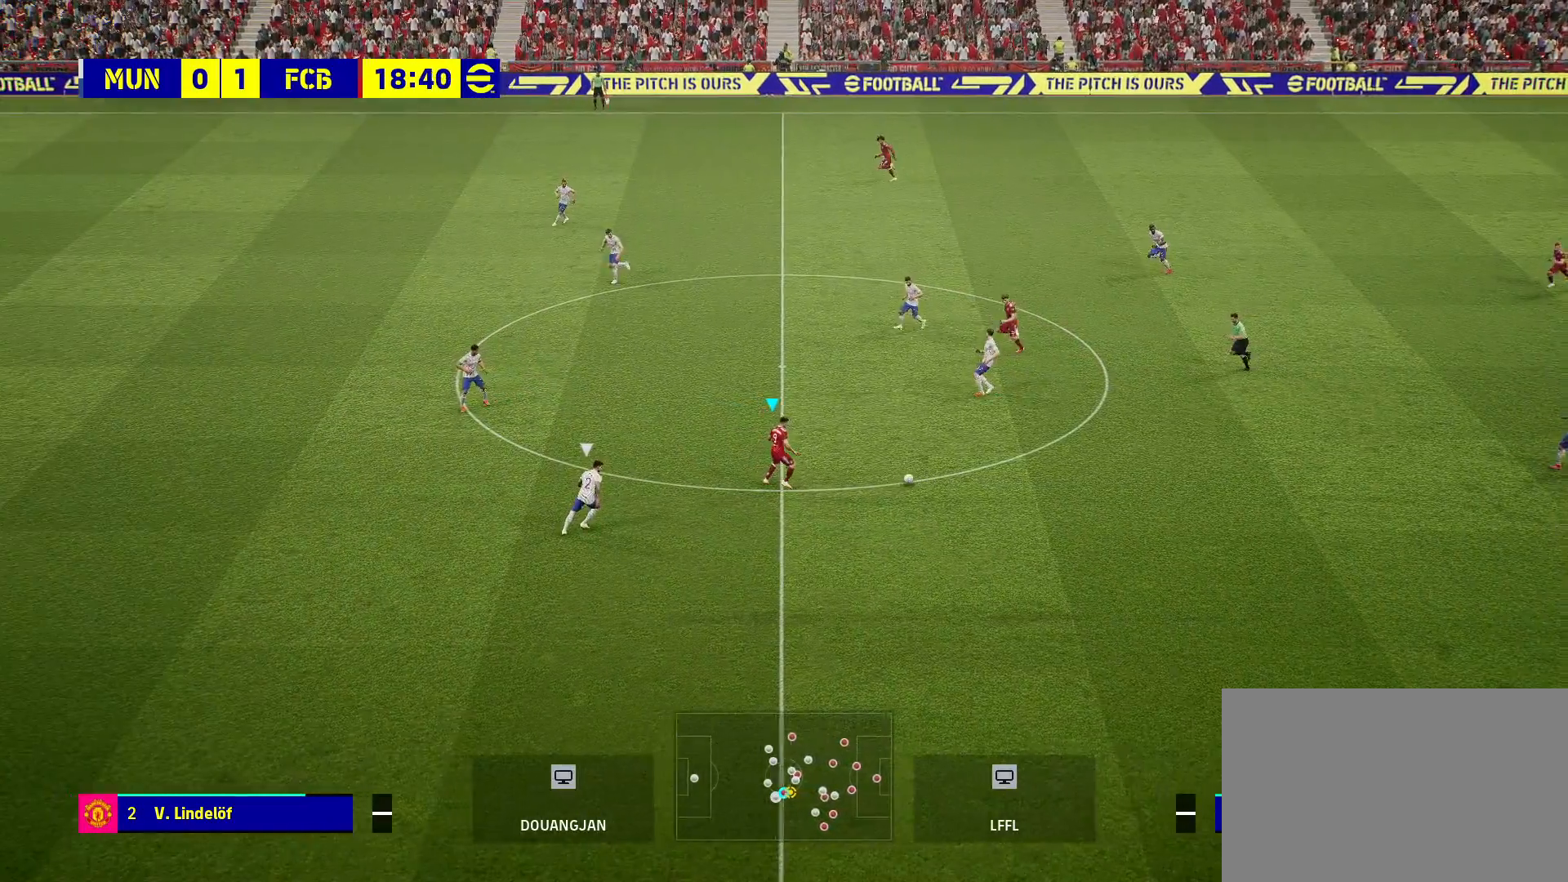
{"buttons": [], "left_stick": "center", "right_stick": "center", "events": [[483, "right_stick", "center"]]}
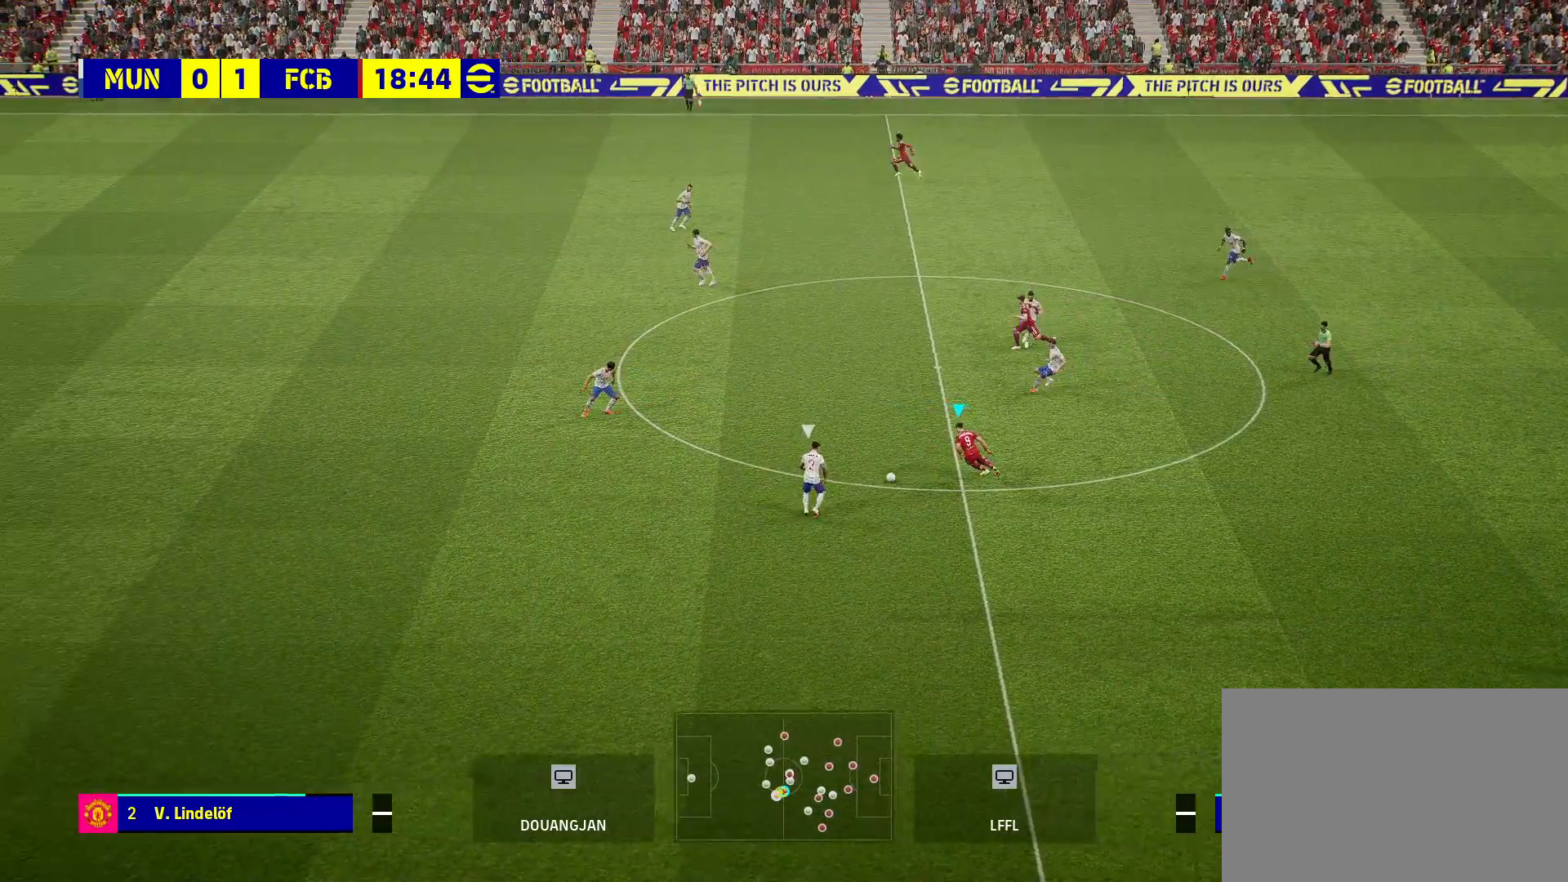
{"buttons": ["R1", "R2"], "left_stick": "right", "right_stick": "center", "events": [[217, "left_stick", "right"], [350, "R2", "down"], [367, "R1", "down"]]}
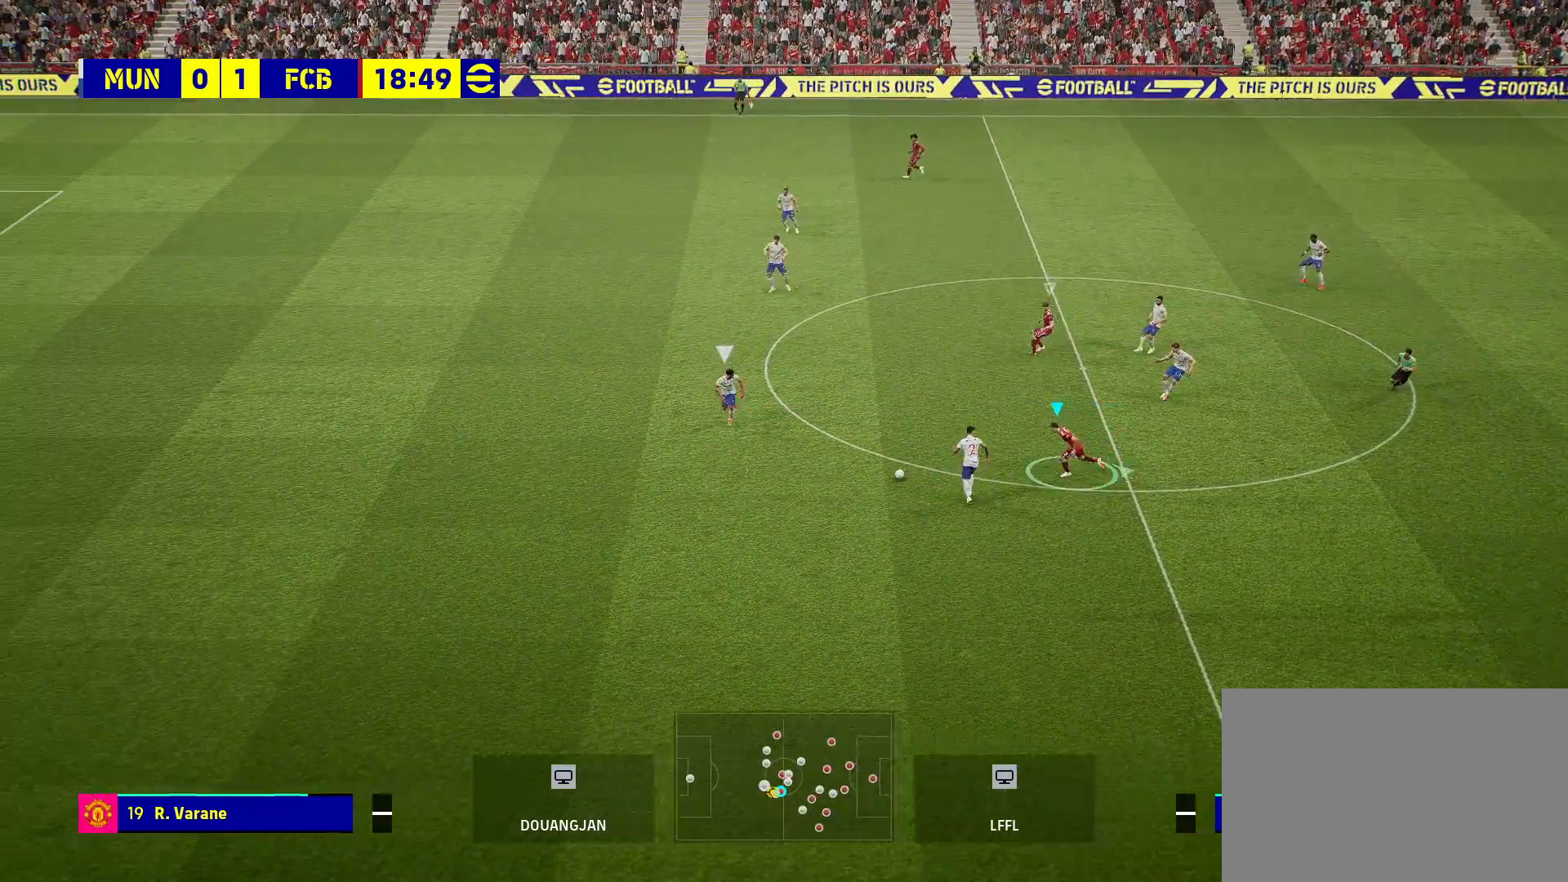
{"buttons": [], "left_stick": "right", "right_stick": "center", "events": [[150, "R1", "up"], [183, "R2", "up"]]}